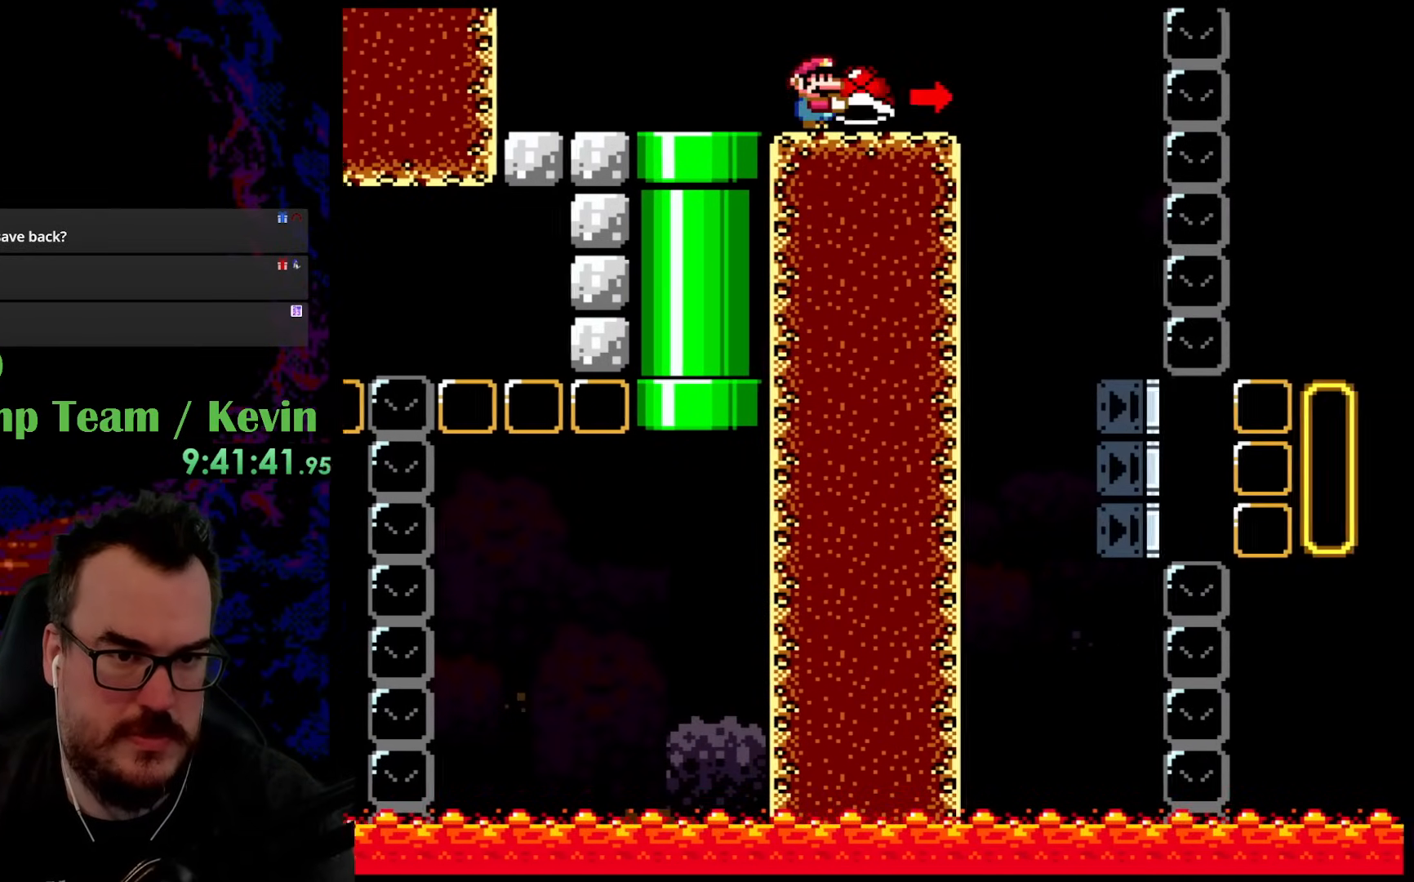
Gameplay with a controller (Nintendo layout); each line is a JSON object with the inputs held at the frame after it. "events" lists button and stick changes between this image and that frame as [ms after this image, input, new state], when the widget could be followed in between. Not read: L3 R3.
{"buttons": ["Y"], "events": [[200, "DPAD_DOWN", "down"], [217, "DPAD_LEFT", "down"], [217, "DPAD_RIGHT", "up"], [233, "DPAD_DOWN", "up"], [350, "DPAD_LEFT", "up"]]}
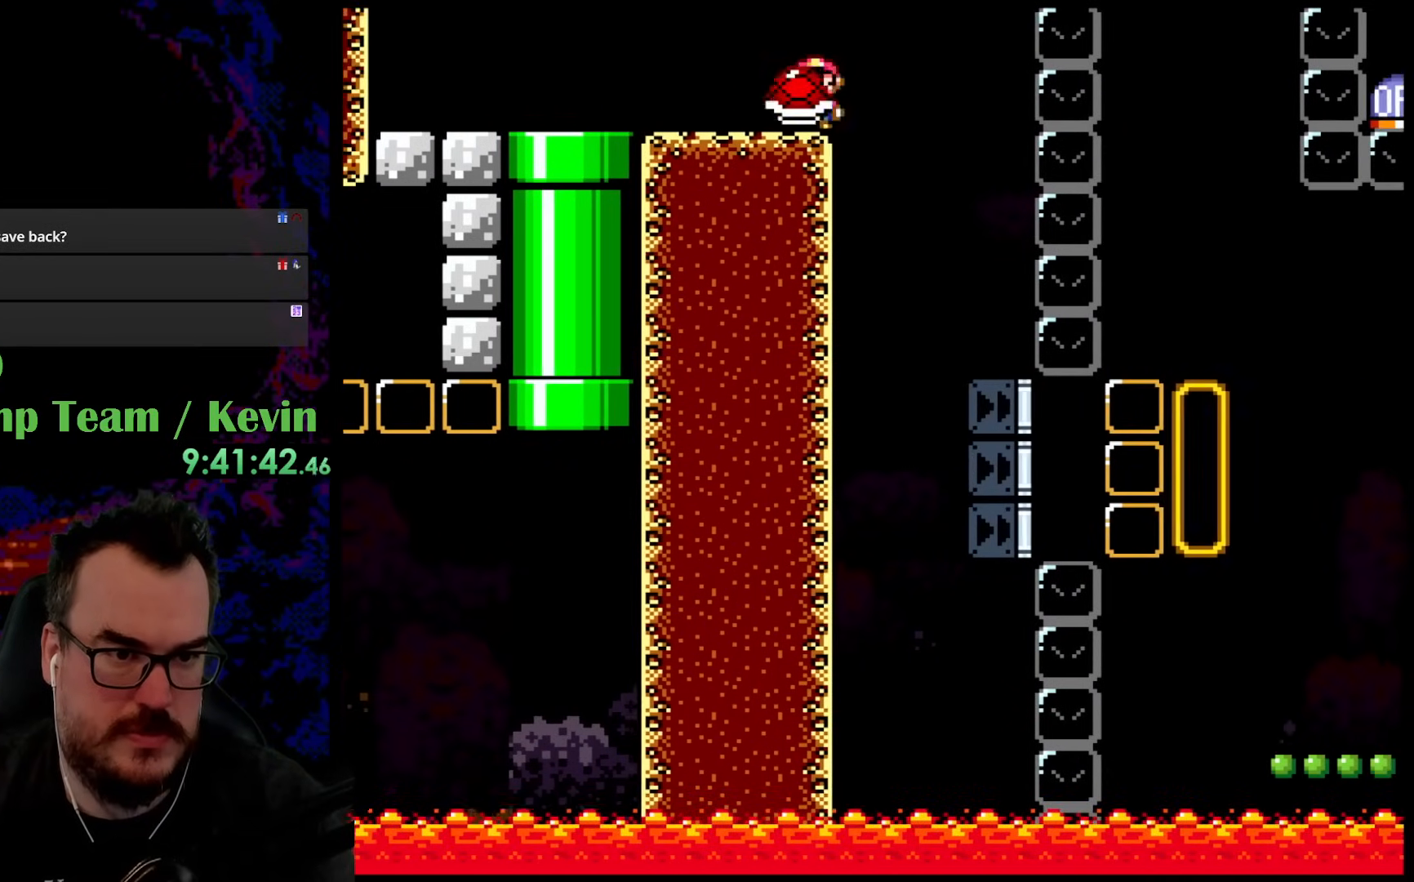
{"buttons": [], "events": [[33, "DPAD_RIGHT", "down"], [100, "DPAD_RIGHT", "up"], [467, "Y", "up"]]}
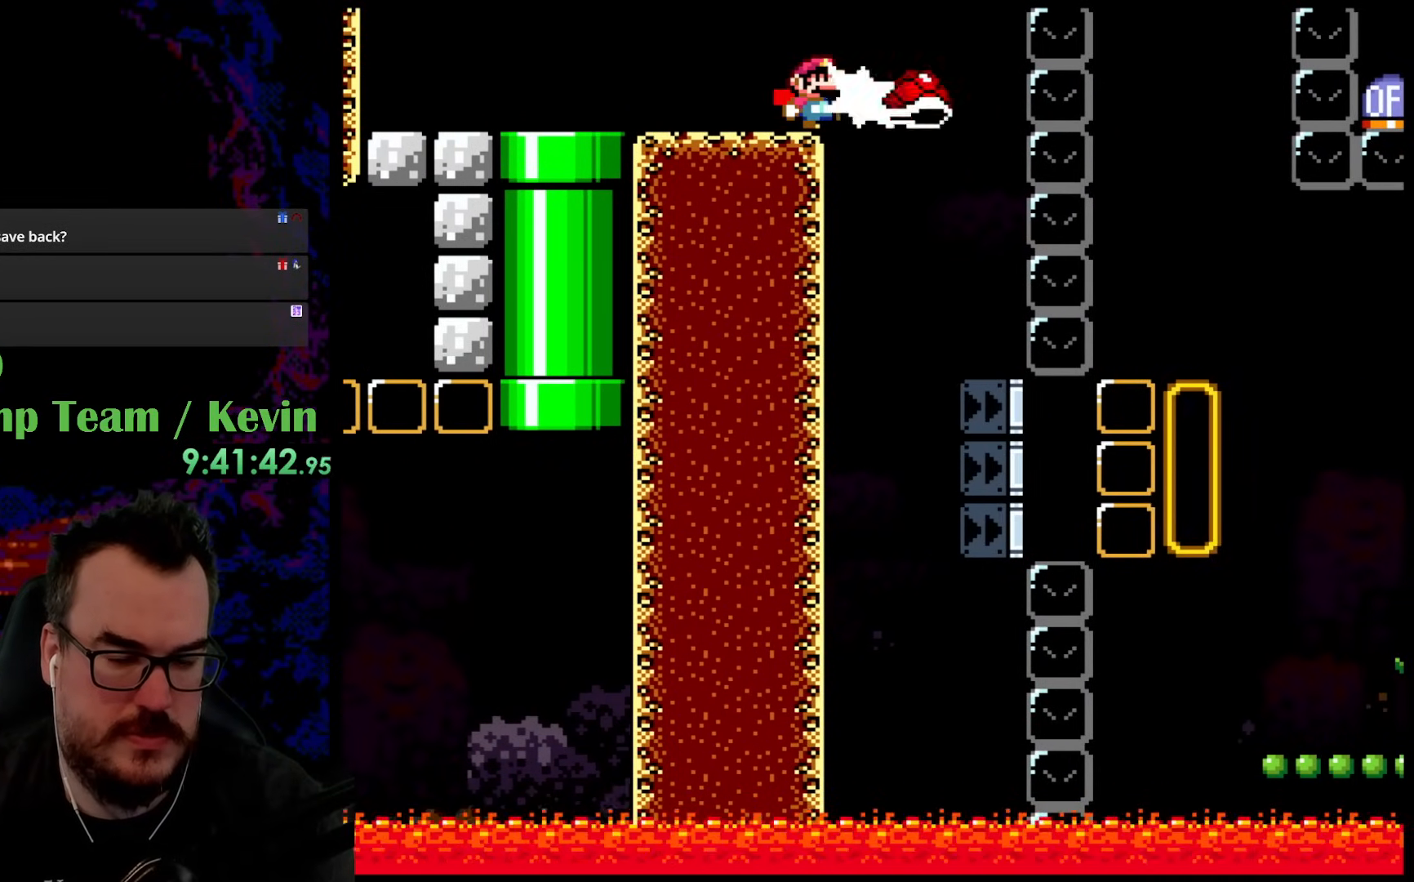
{"buttons": ["Y"], "events": [[100, "Y", "down"]]}
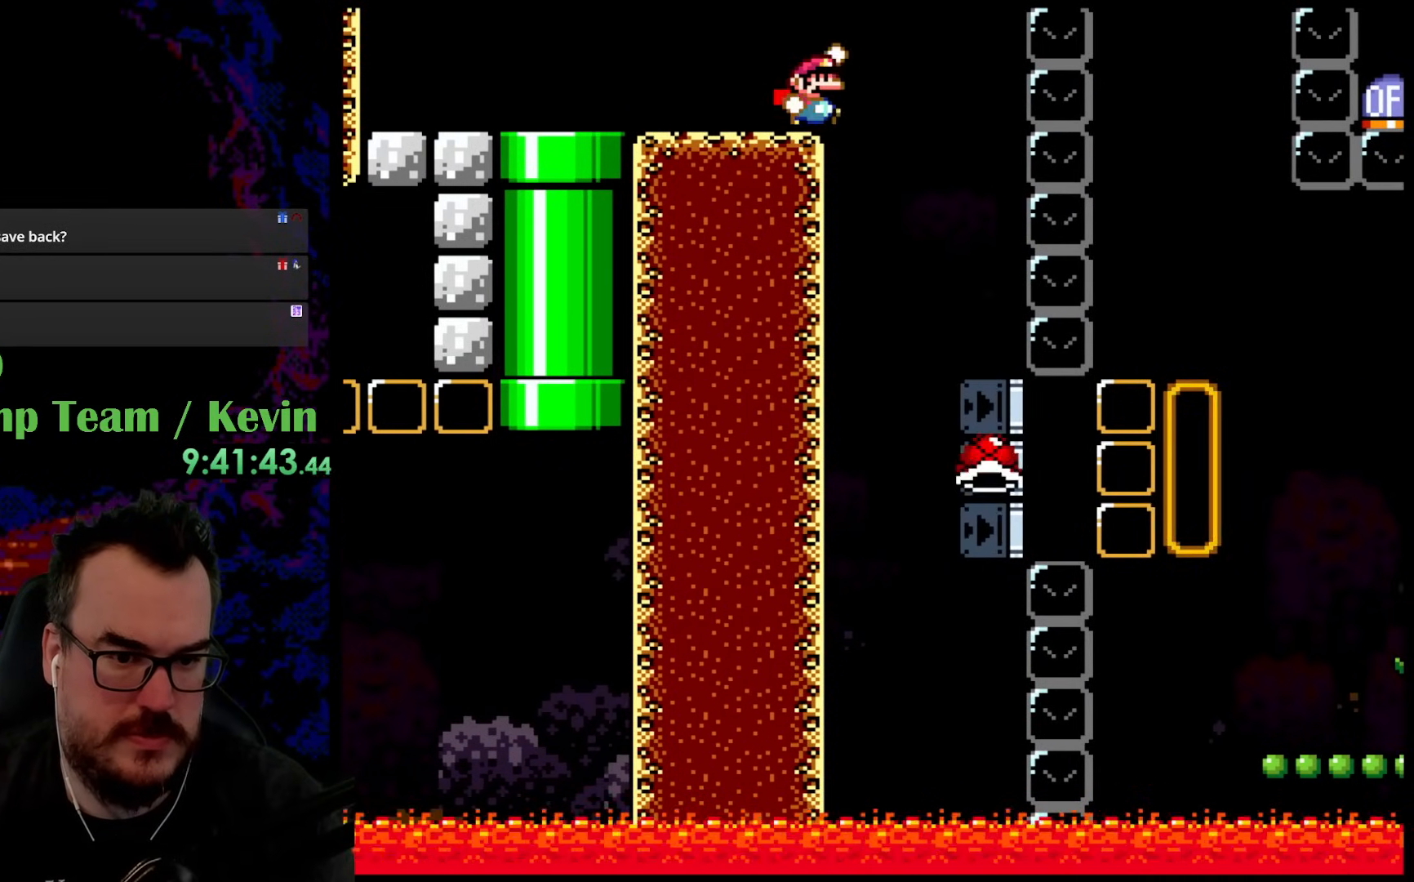
{"buttons": ["Y"], "events": [[50, "B", "down"], [100, "B", "up"], [117, "DPAD_RIGHT", "down"], [217, "DPAD_RIGHT", "up"]]}
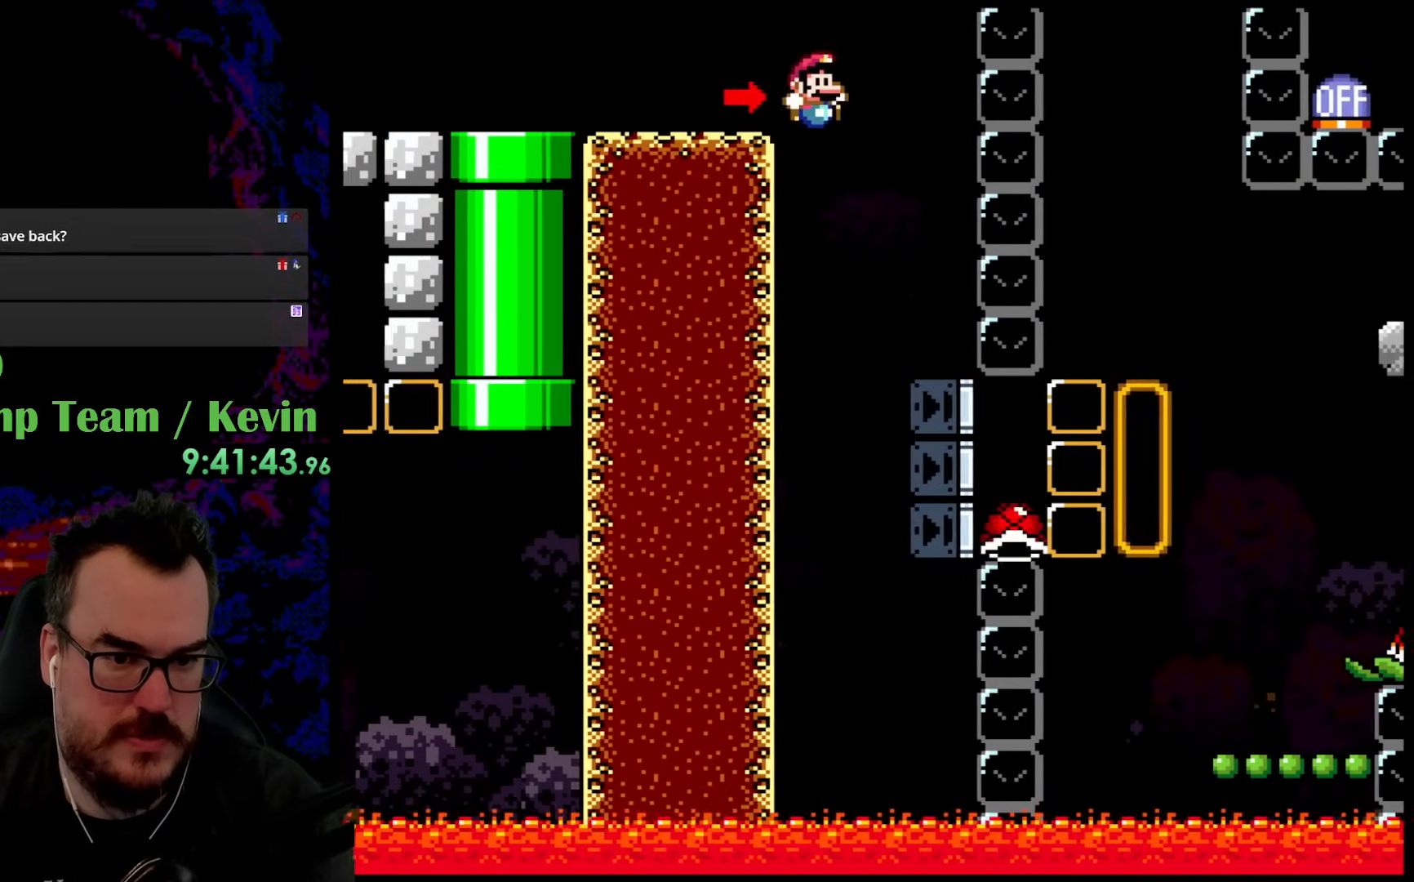
{"buttons": ["Y", "DPAD_RIGHT"], "events": [[33, "DPAD_RIGHT", "down"]]}
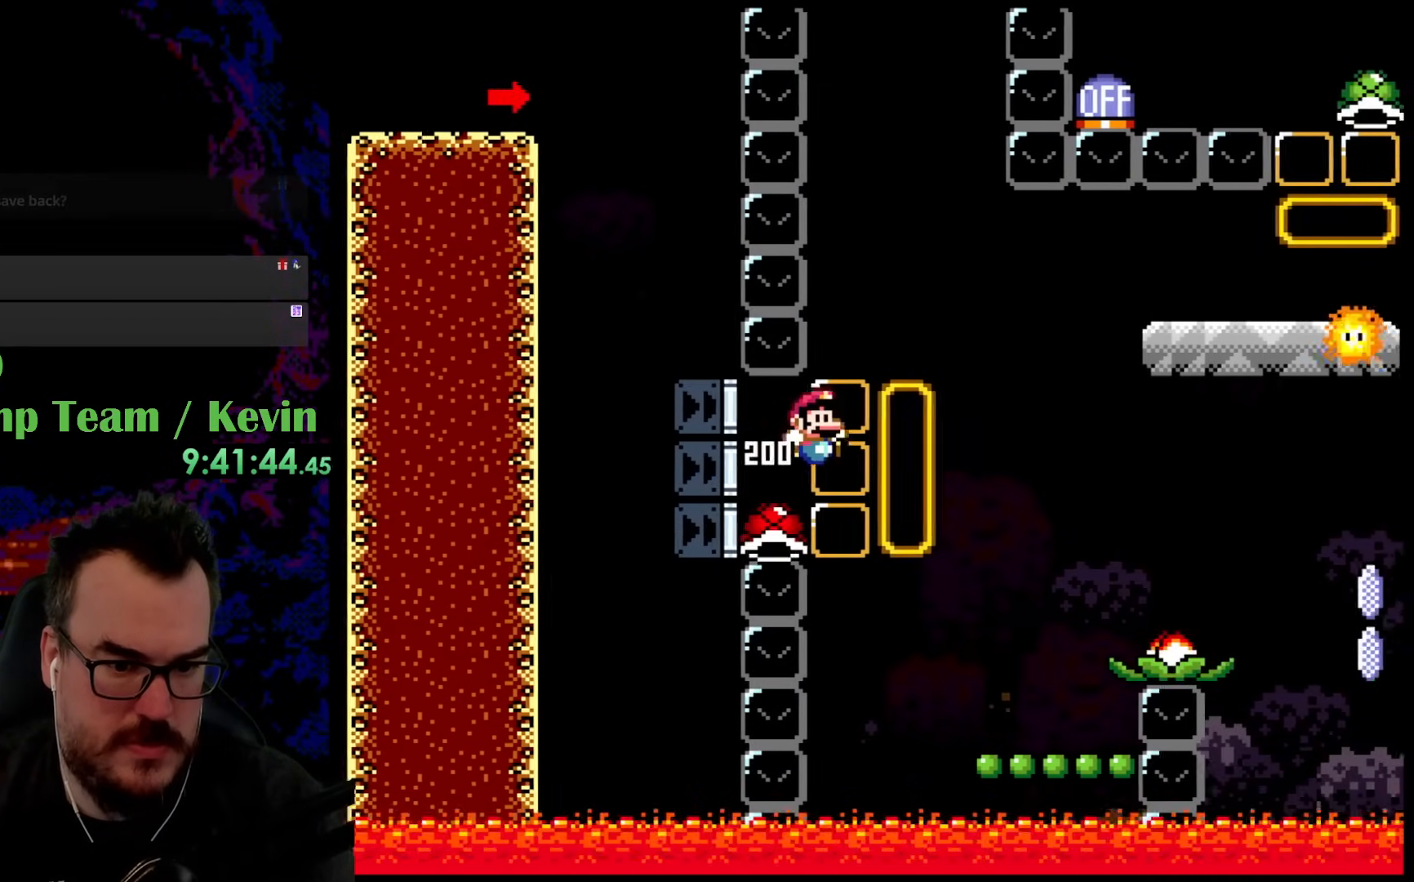
{"buttons": ["Y"], "events": [[317, "DPAD_DOWN", "down"], [350, "DPAD_DOWN", "up"], [350, "DPAD_LEFT", "down"], [350, "DPAD_RIGHT", "up"], [500, "DPAD_LEFT", "up"]]}
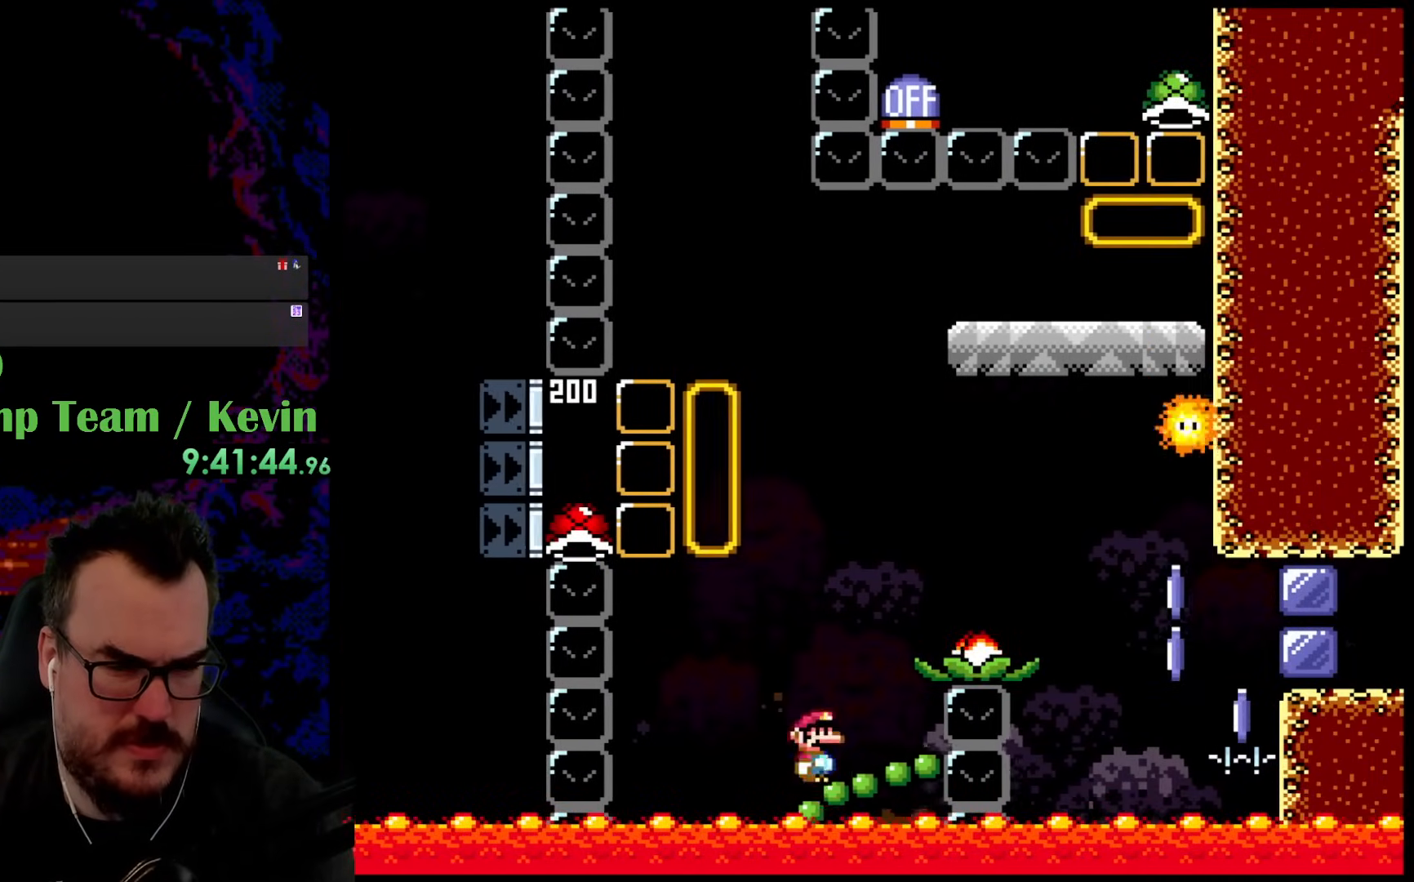
{"buttons": ["Y", "DPAD_RIGHT"], "events": [[17, "B", "down"], [50, "DPAD_RIGHT", "down"], [467, "B", "up"]]}
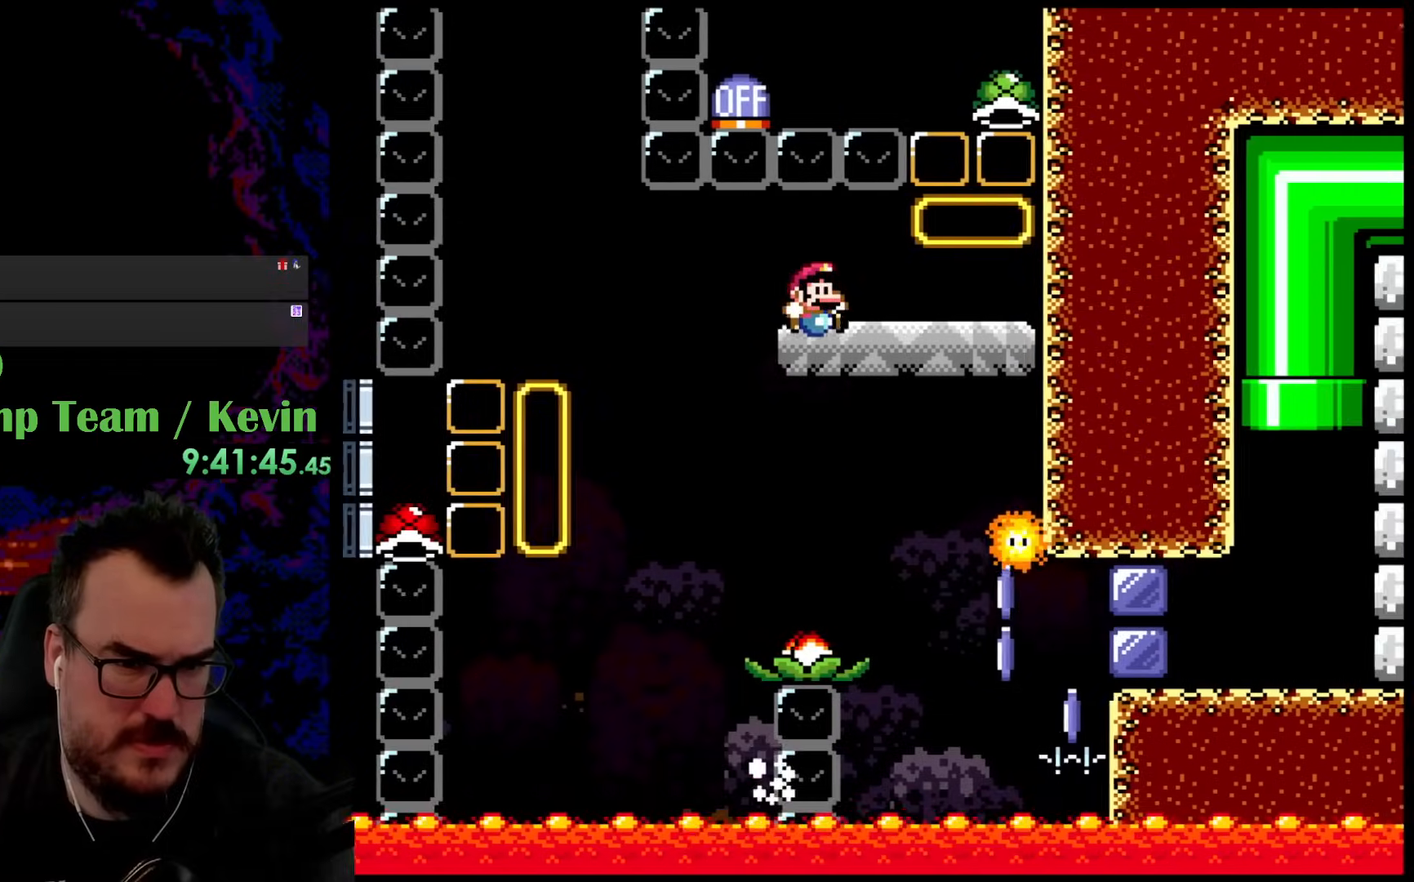
{"buttons": ["A"], "events": [[250, "Y", "up"], [400, "A", "down"], [400, "DPAD_RIGHT", "up"]]}
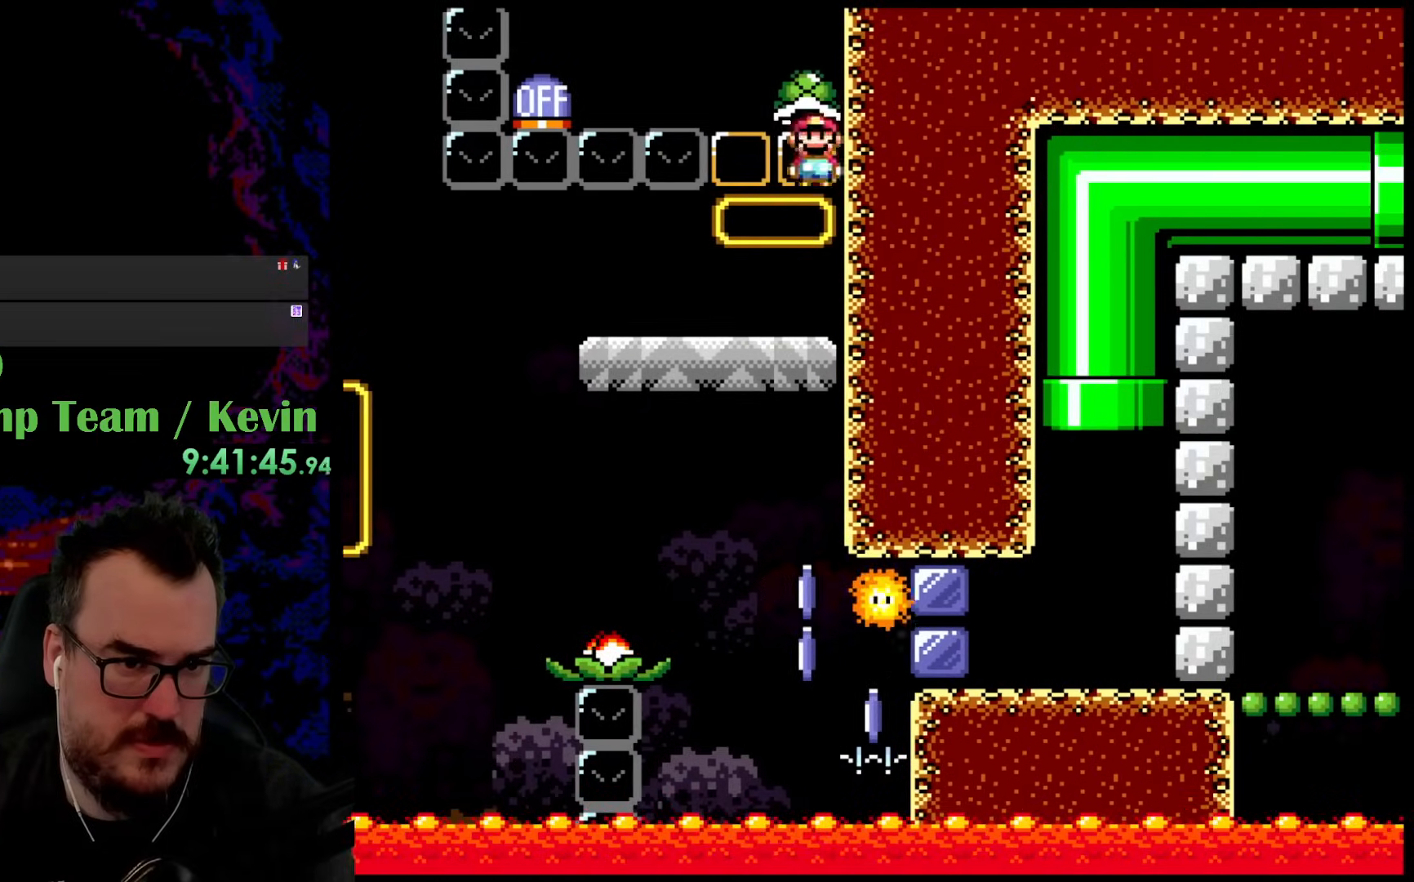
{"buttons": ["A", "X"], "events": [[283, "DPAD_LEFT", "down"], [367, "X", "down"], [400, "DPAD_LEFT", "up"]]}
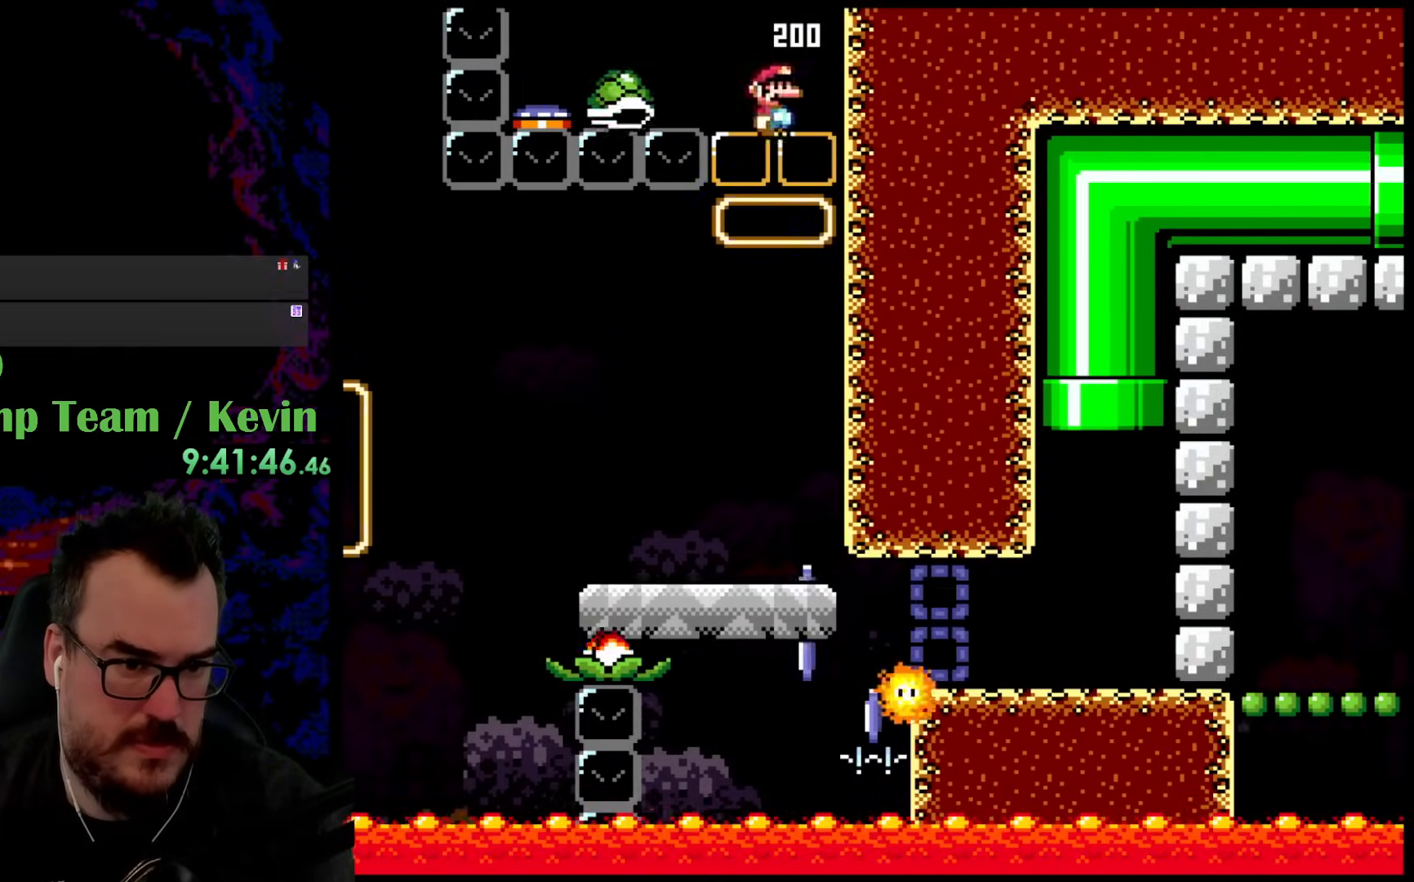
{"buttons": ["X", "DPAD_RIGHT"], "events": [[217, "DPAD_RIGHT", "down"], [350, "DPAD_RIGHT", "up"], [417, "DPAD_RIGHT", "down"], [450, "A", "up"]]}
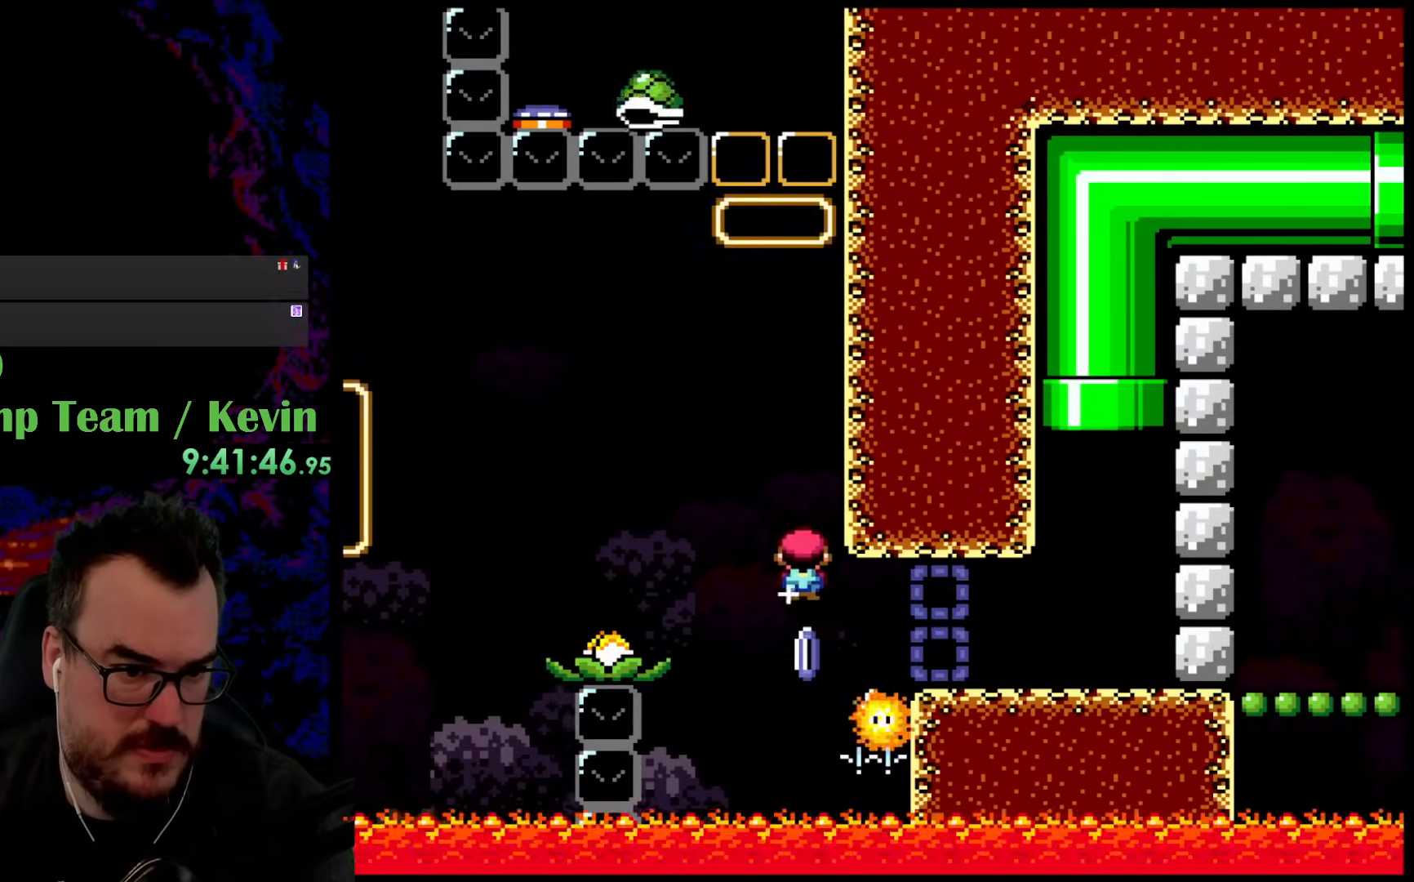
{"buttons": ["Y", "DPAD_RIGHT"], "events": [[383, "X", "up"], [417, "Y", "down"]]}
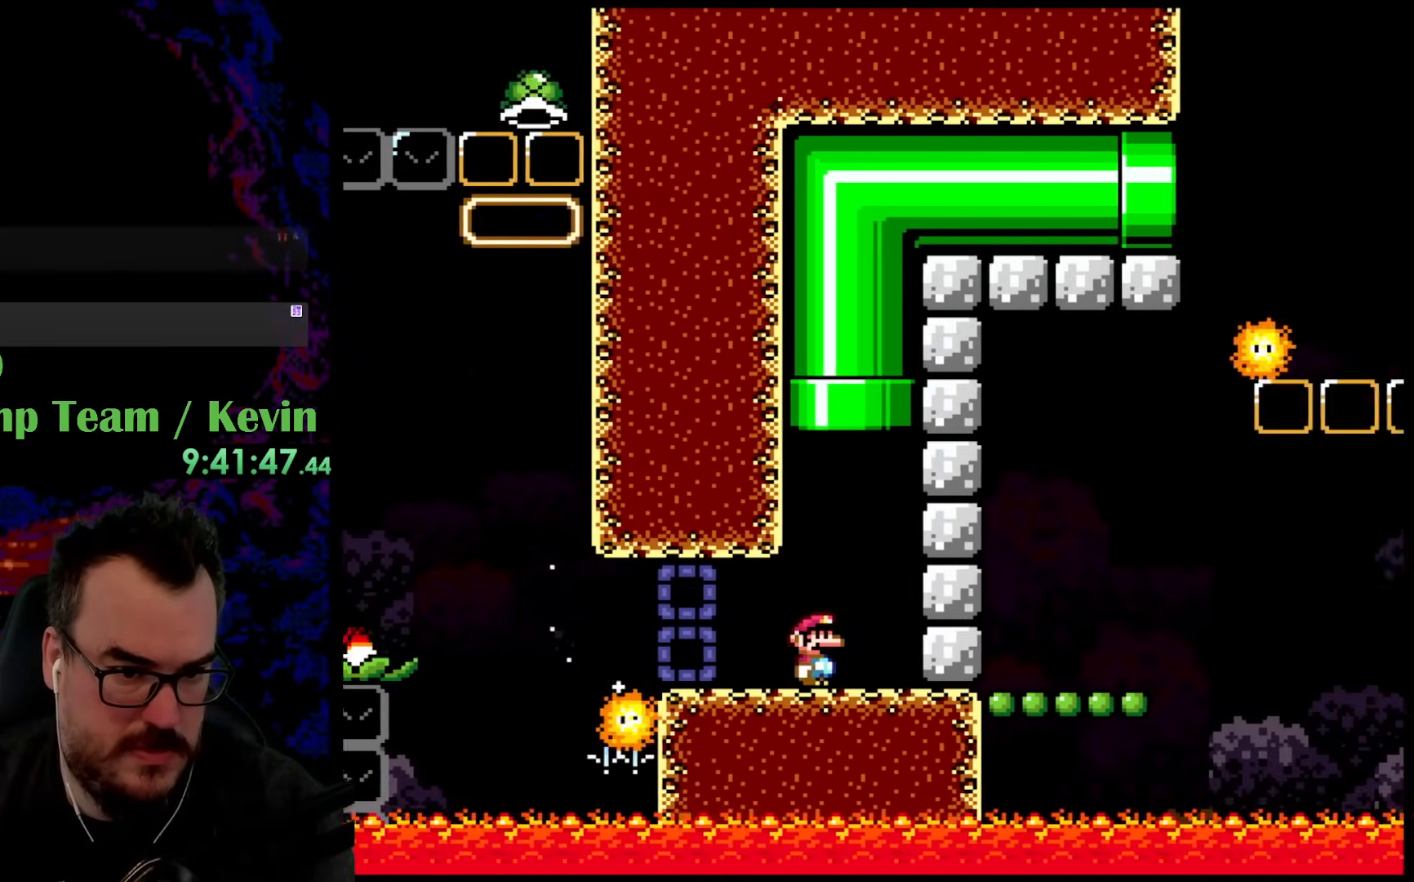
{"buttons": ["B", "Y"], "events": [[50, "B", "down"], [50, "DPAD_UP", "down"], [83, "DPAD_LEFT", "down"], [83, "DPAD_RIGHT", "up"], [317, "DPAD_LEFT", "up"], [383, "DPAD_UP", "up"]]}
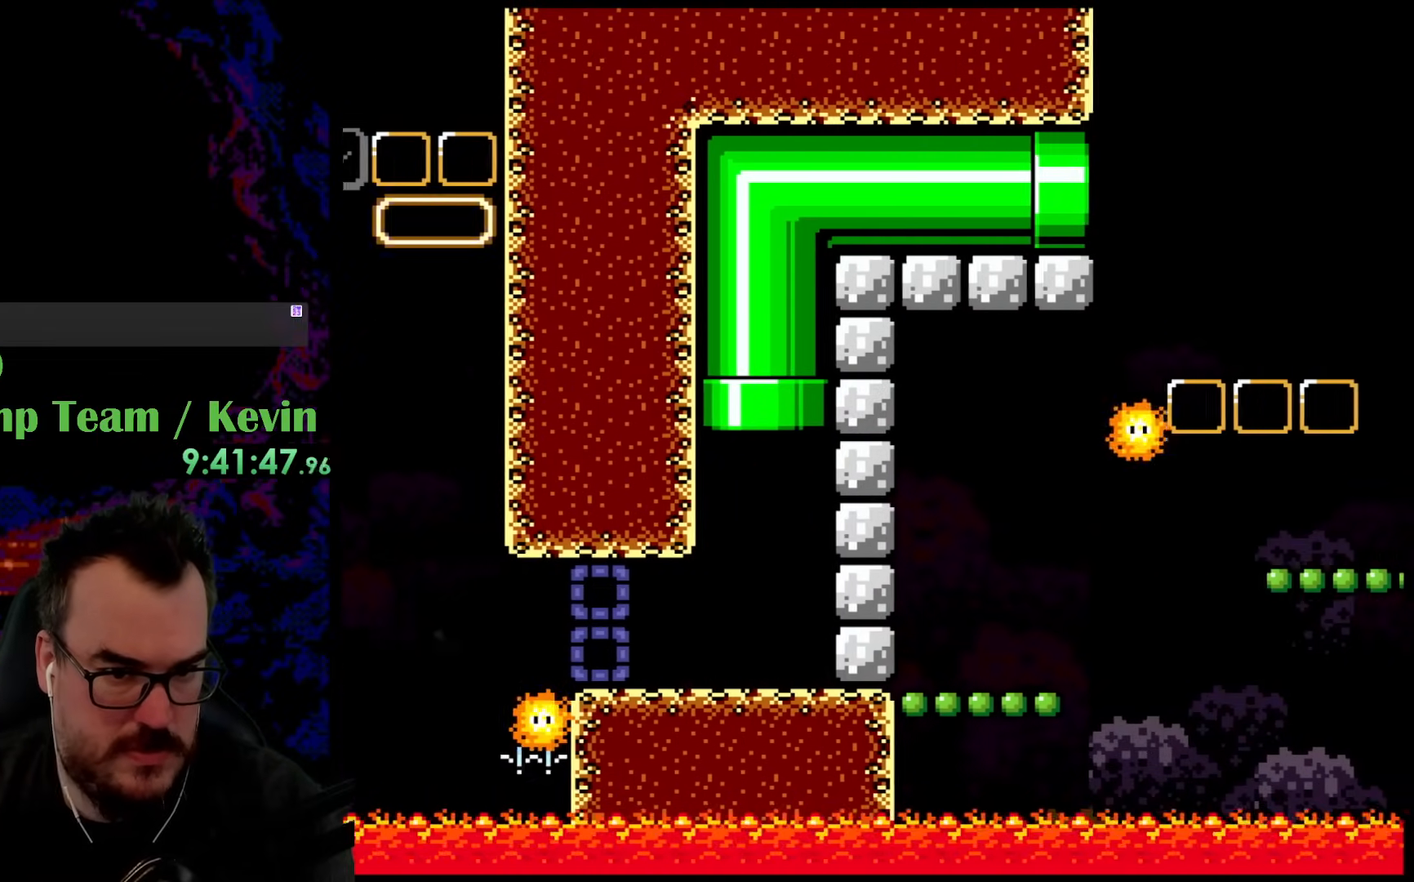
{"buttons": ["Y", "DPAD_LEFT"], "events": [[117, "DPAD_LEFT", "down"], [383, "B", "up"]]}
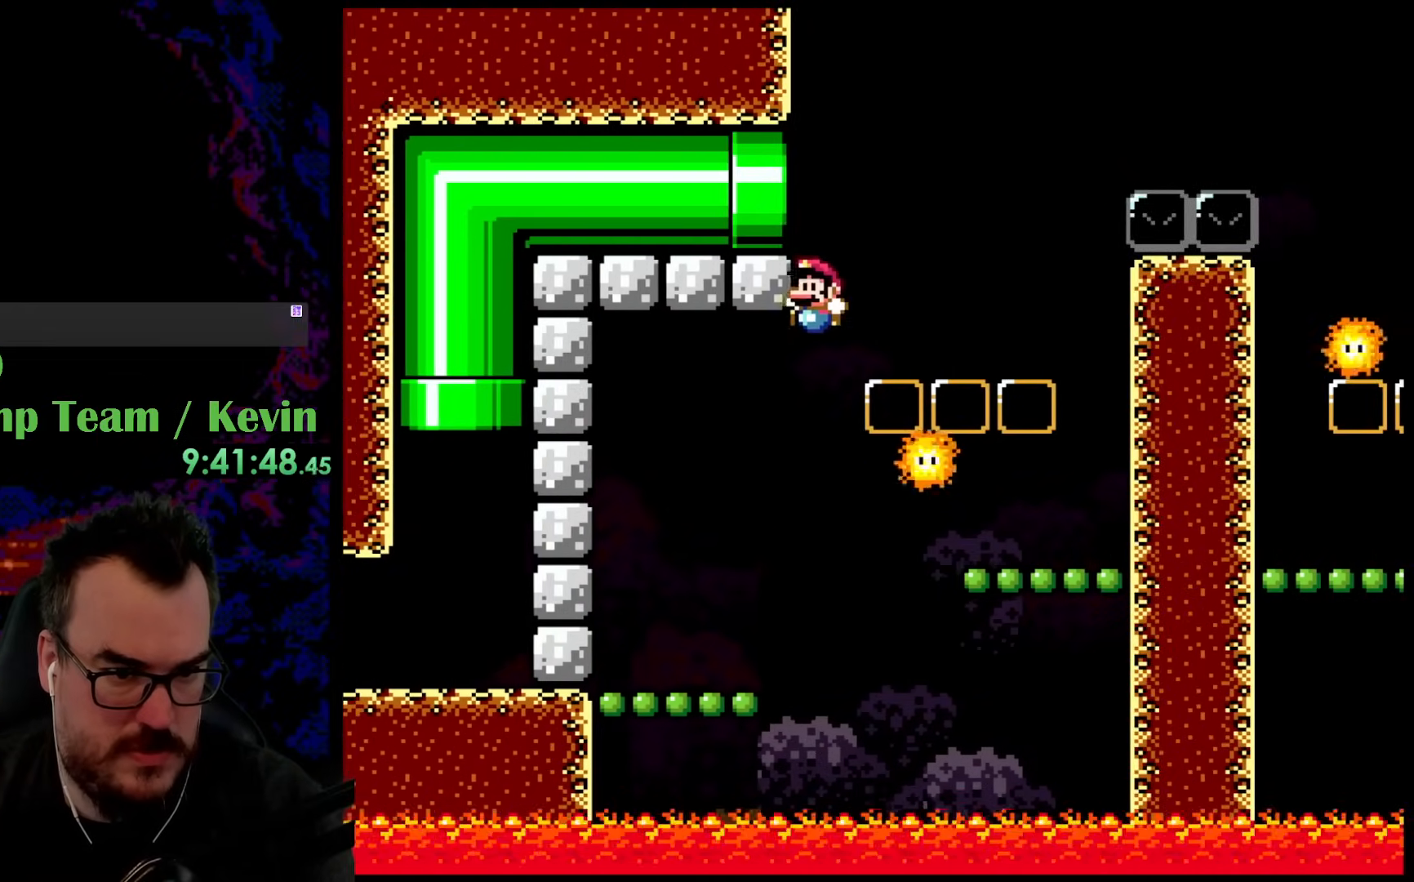
{"buttons": ["B", "Y", "DPAD_LEFT"], "events": [[483, "B", "down"]]}
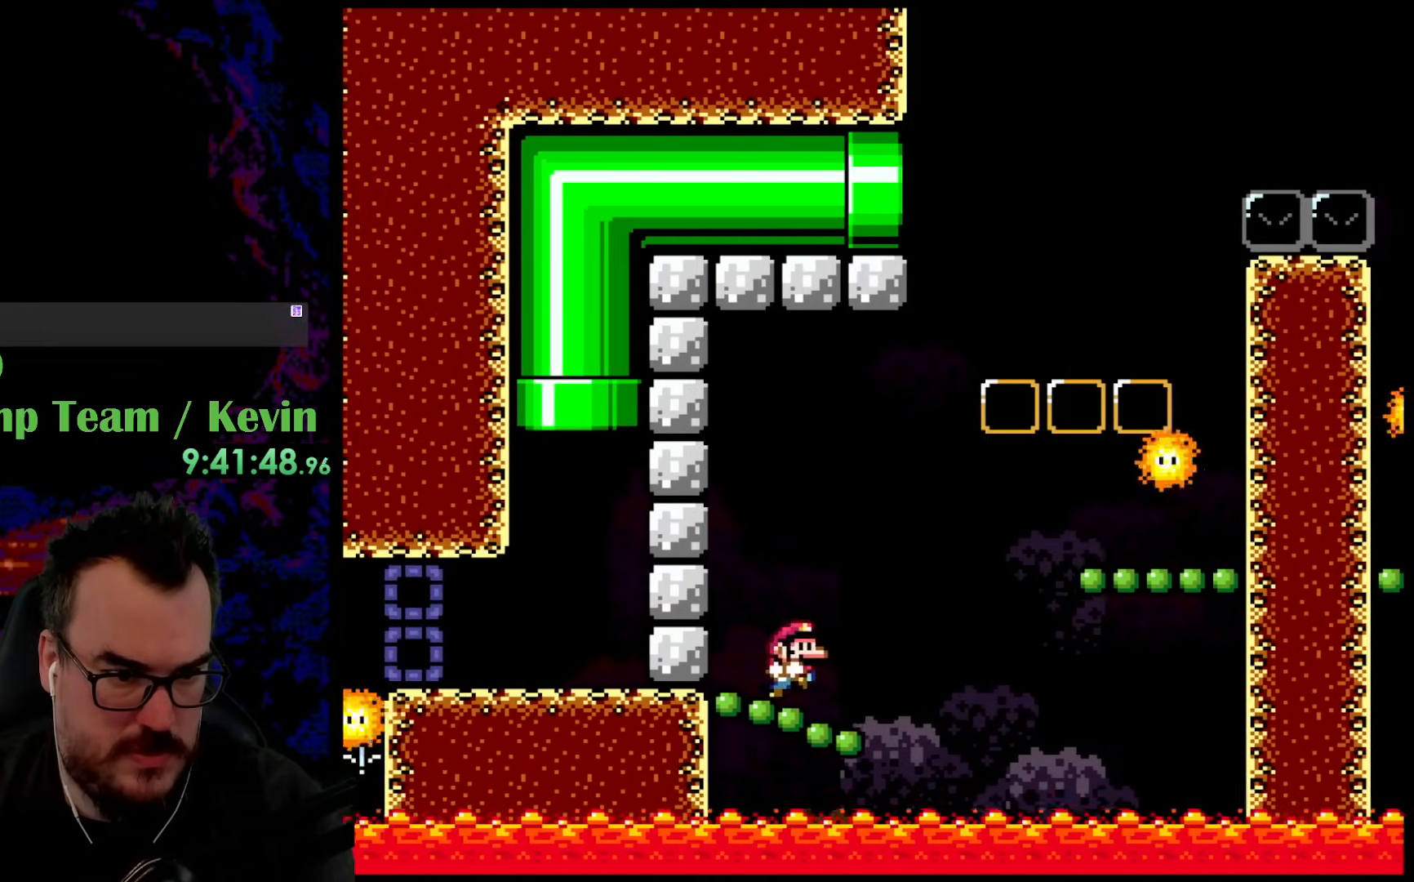
{"buttons": ["Y", "DPAD_RIGHT"], "events": [[17, "DPAD_LEFT", "up"], [33, "DPAD_RIGHT", "down"], [200, "B", "up"]]}
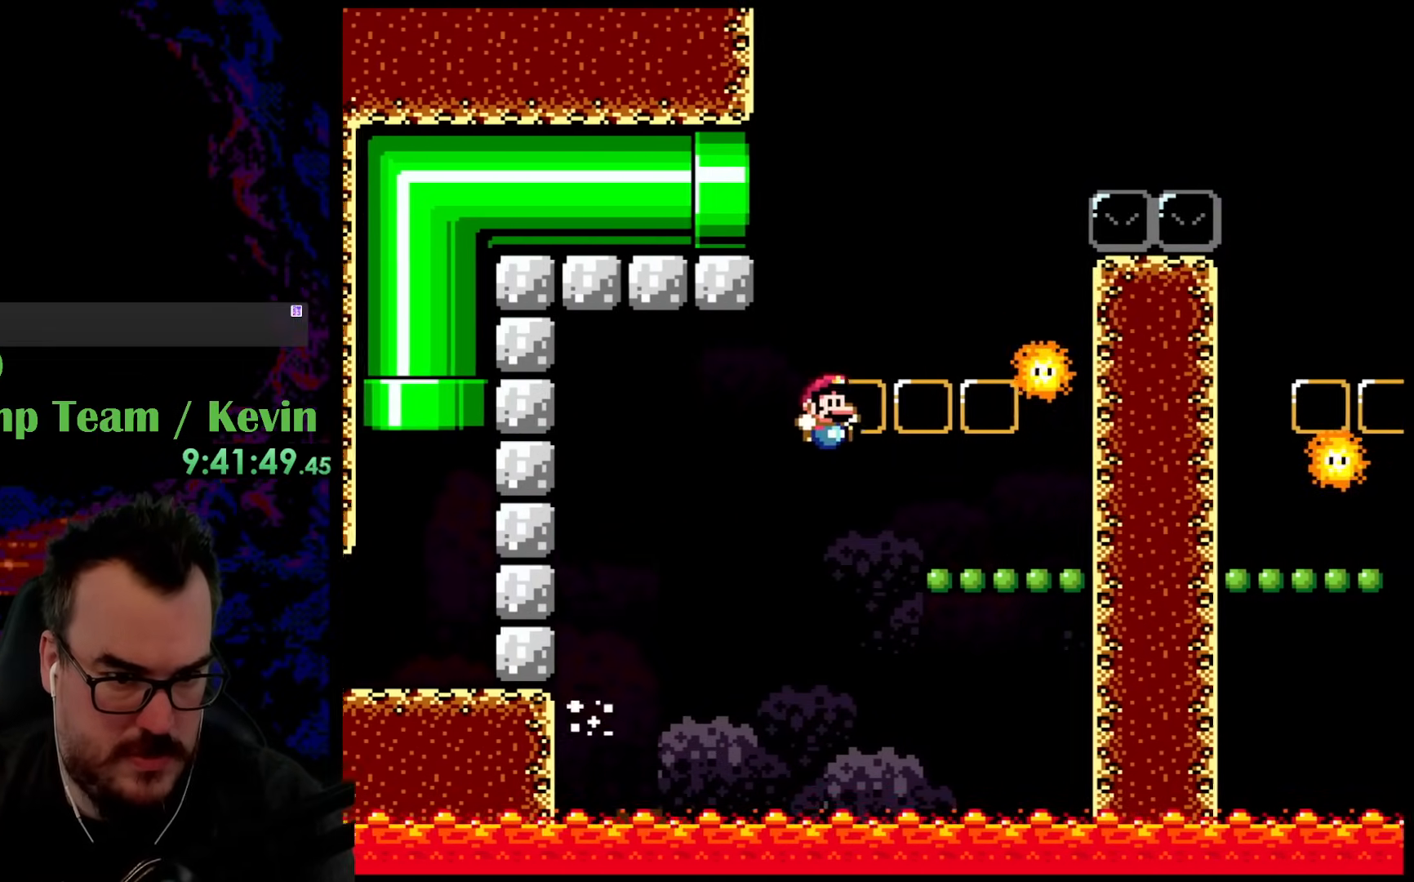
{"buttons": ["B", "Y", "DPAD_RIGHT"], "events": [[317, "B", "down"]]}
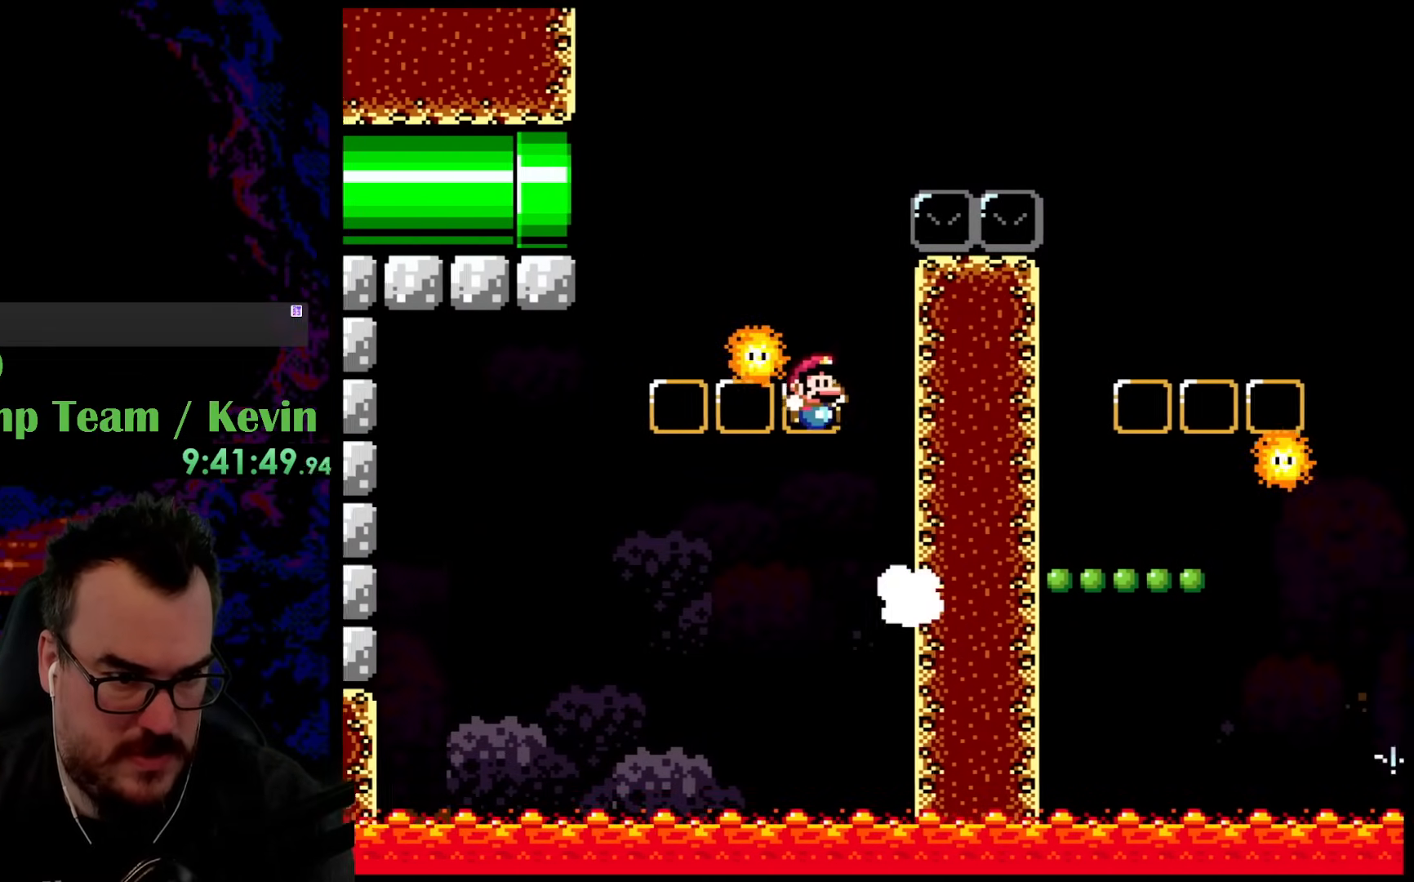
{"buttons": ["B", "Y", "DPAD_RIGHT"], "events": [[50, "DPAD_UP", "down"], [67, "DPAD_LEFT", "down"], [67, "DPAD_RIGHT", "up"], [67, "DPAD_UP", "up"], [150, "DPAD_UP", "down"], [167, "DPAD_LEFT", "up"], [167, "DPAD_RIGHT", "down"], [183, "DPAD_UP", "up"]]}
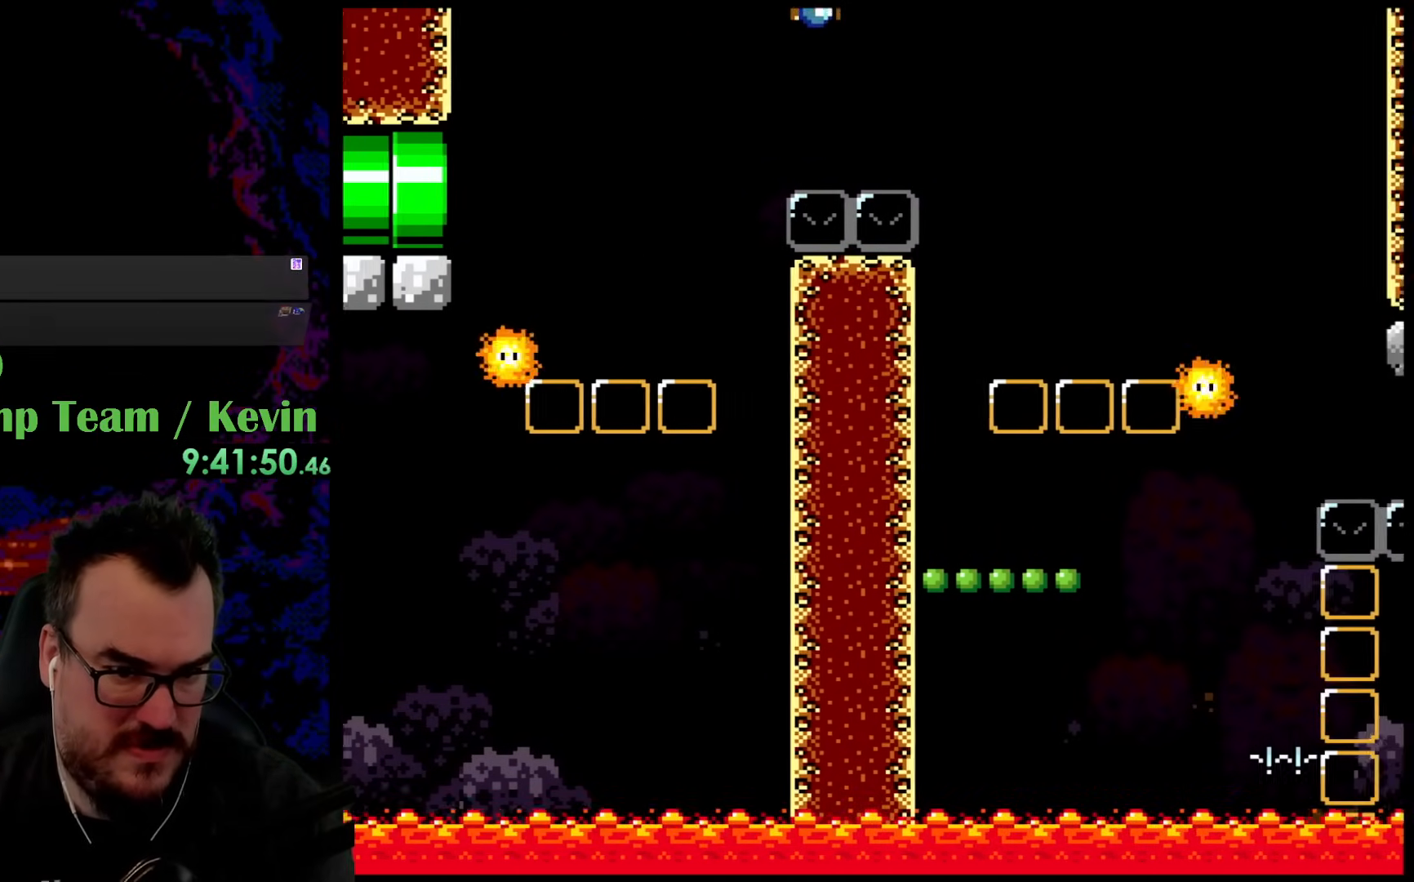
{"buttons": ["B", "Y", "DPAD_RIGHT"], "events": []}
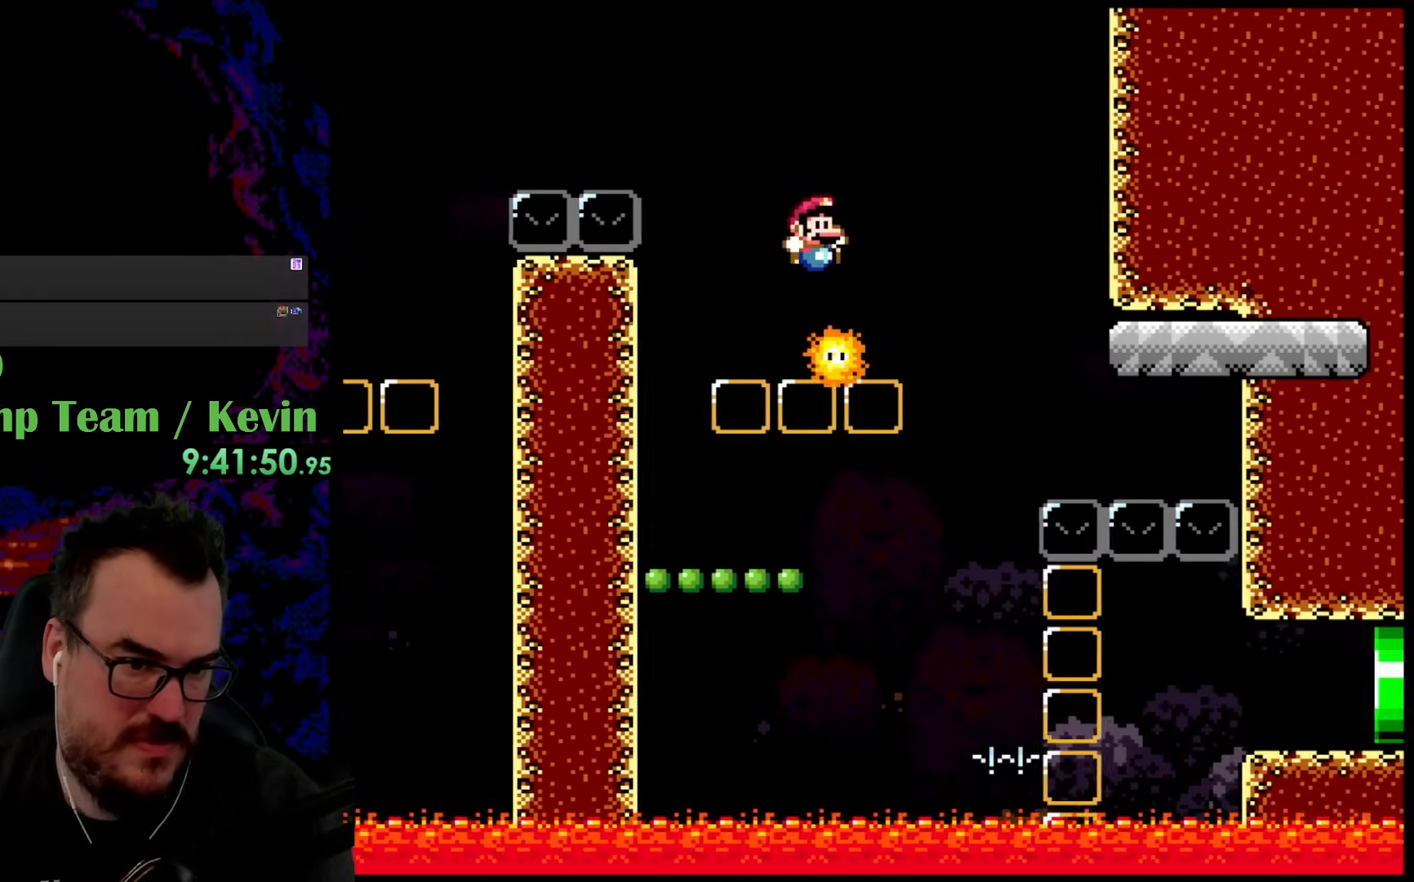
{"buttons": ["B", "Y", "DPAD_LEFT"], "events": [[67, "DPAD_LEFT", "down"], [67, "DPAD_RIGHT", "up"]]}
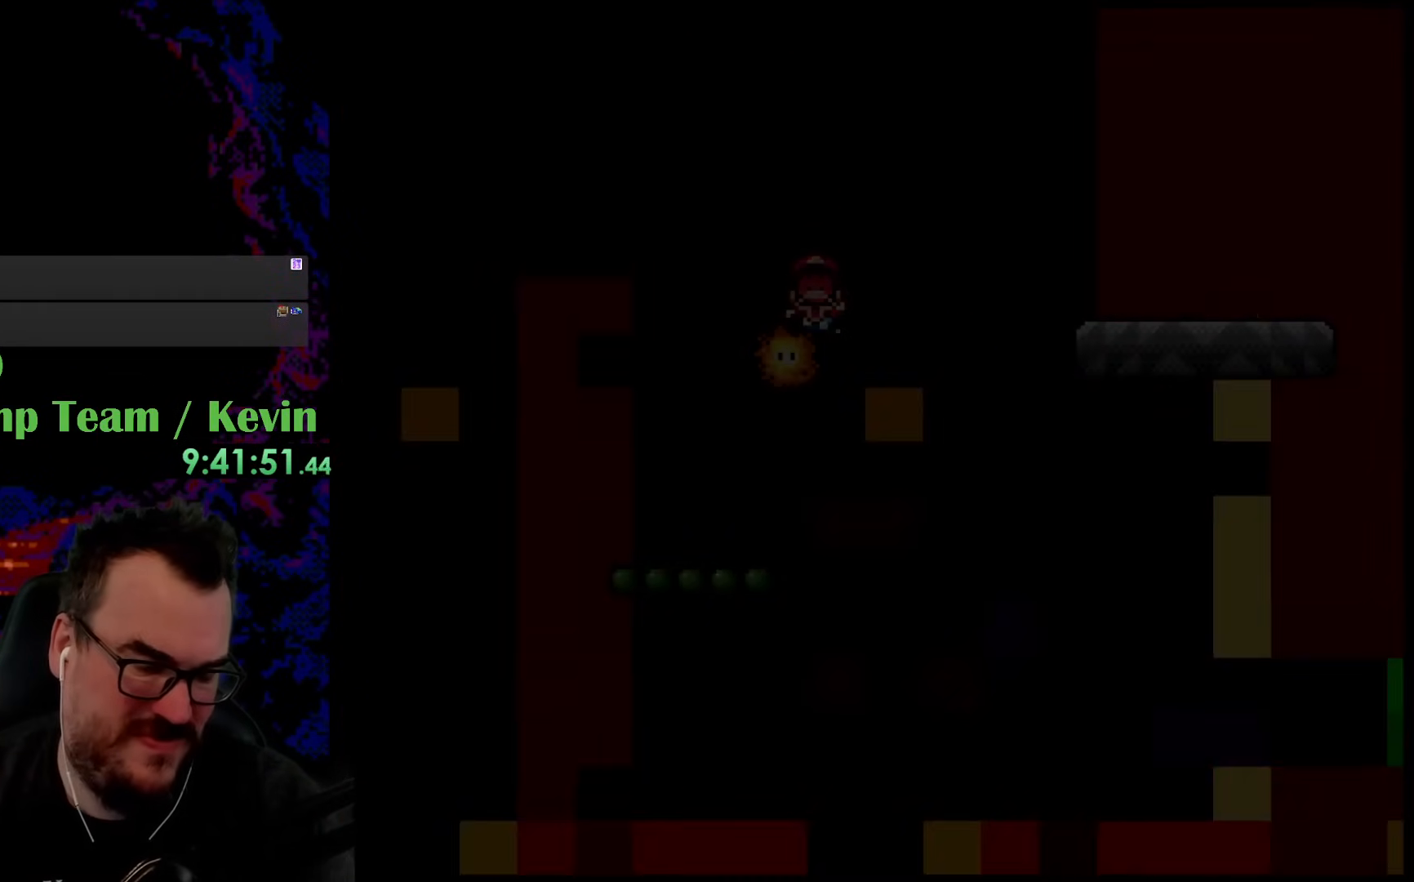
{"buttons": [], "events": [[17, "B", "up"], [17, "DPAD_LEFT", "up"], [217, "Y", "up"]]}
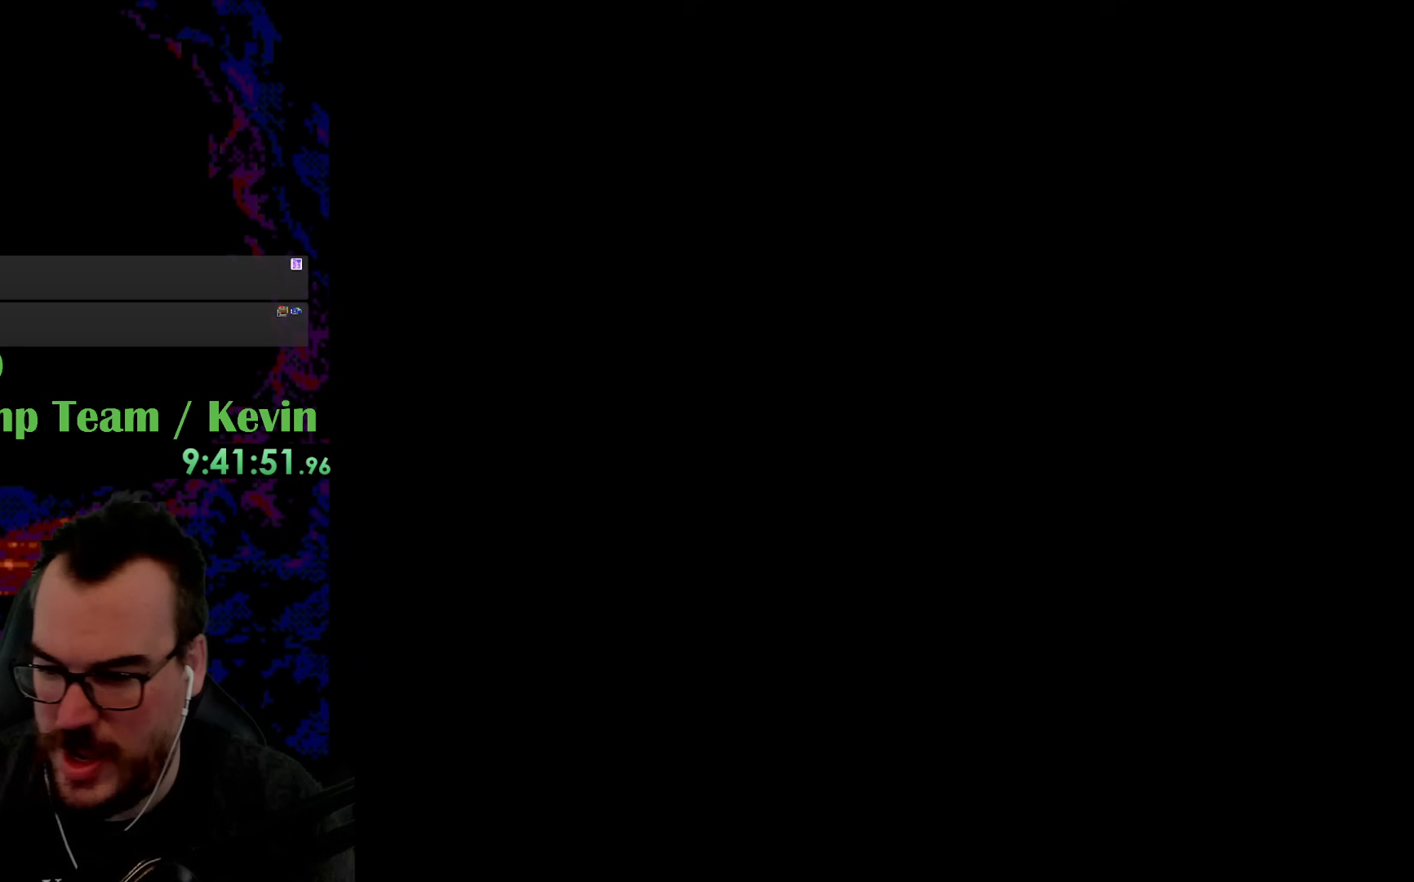
{"buttons": [], "events": []}
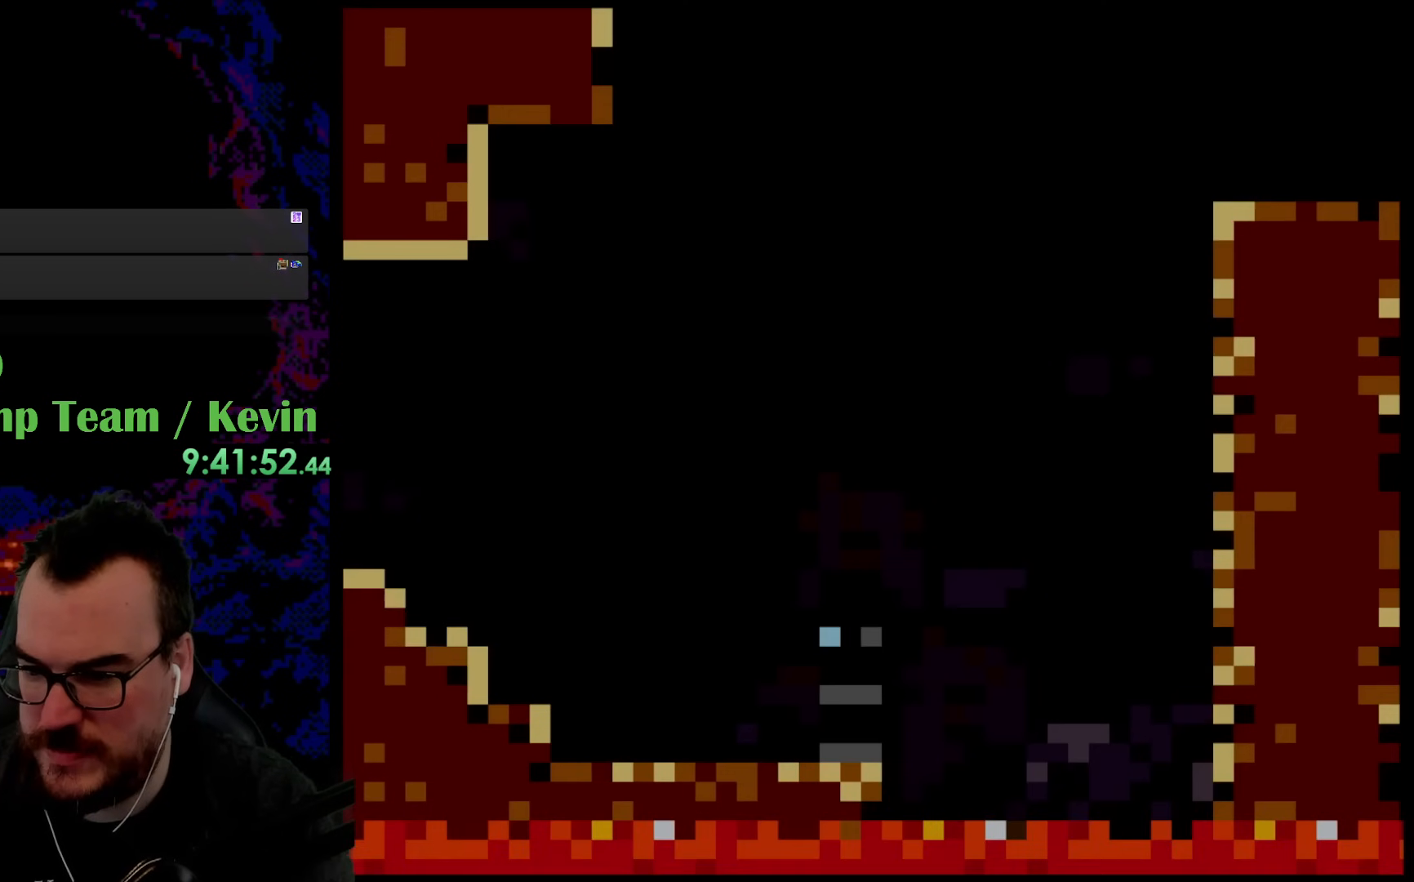
{"buttons": [], "events": []}
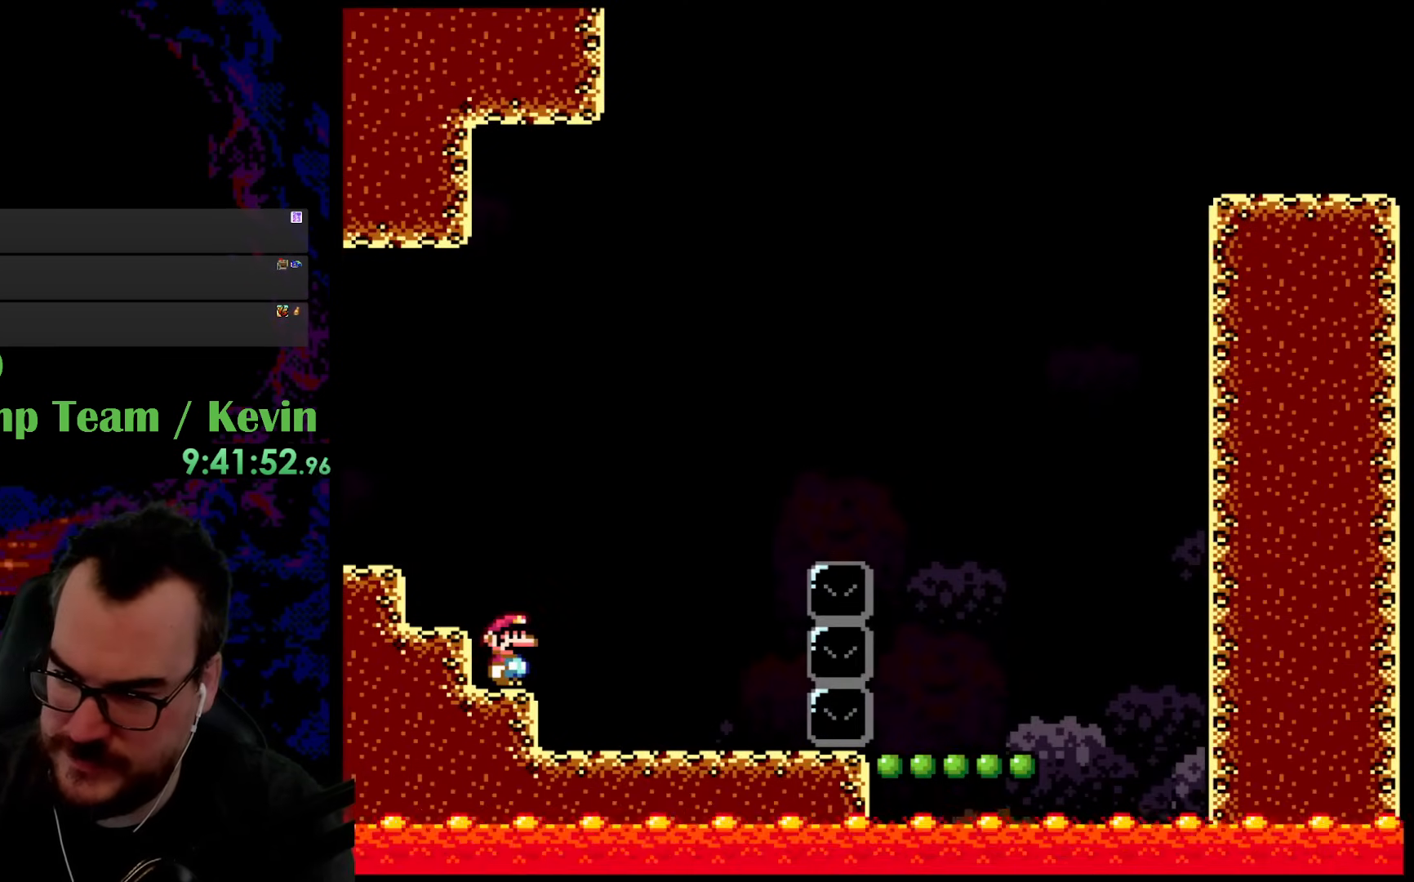
{"buttons": [], "events": []}
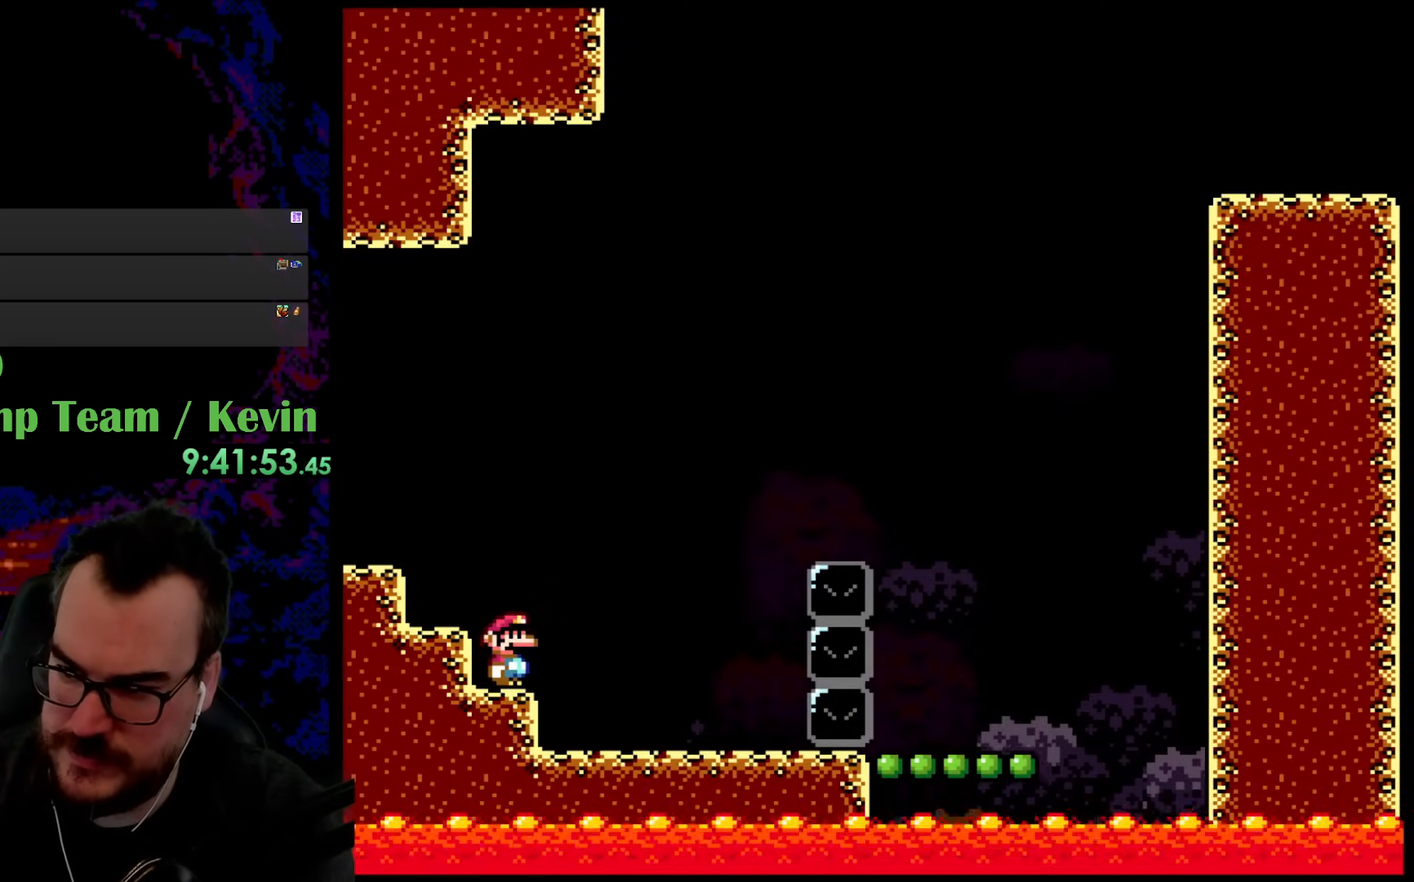
{"buttons": [], "events": []}
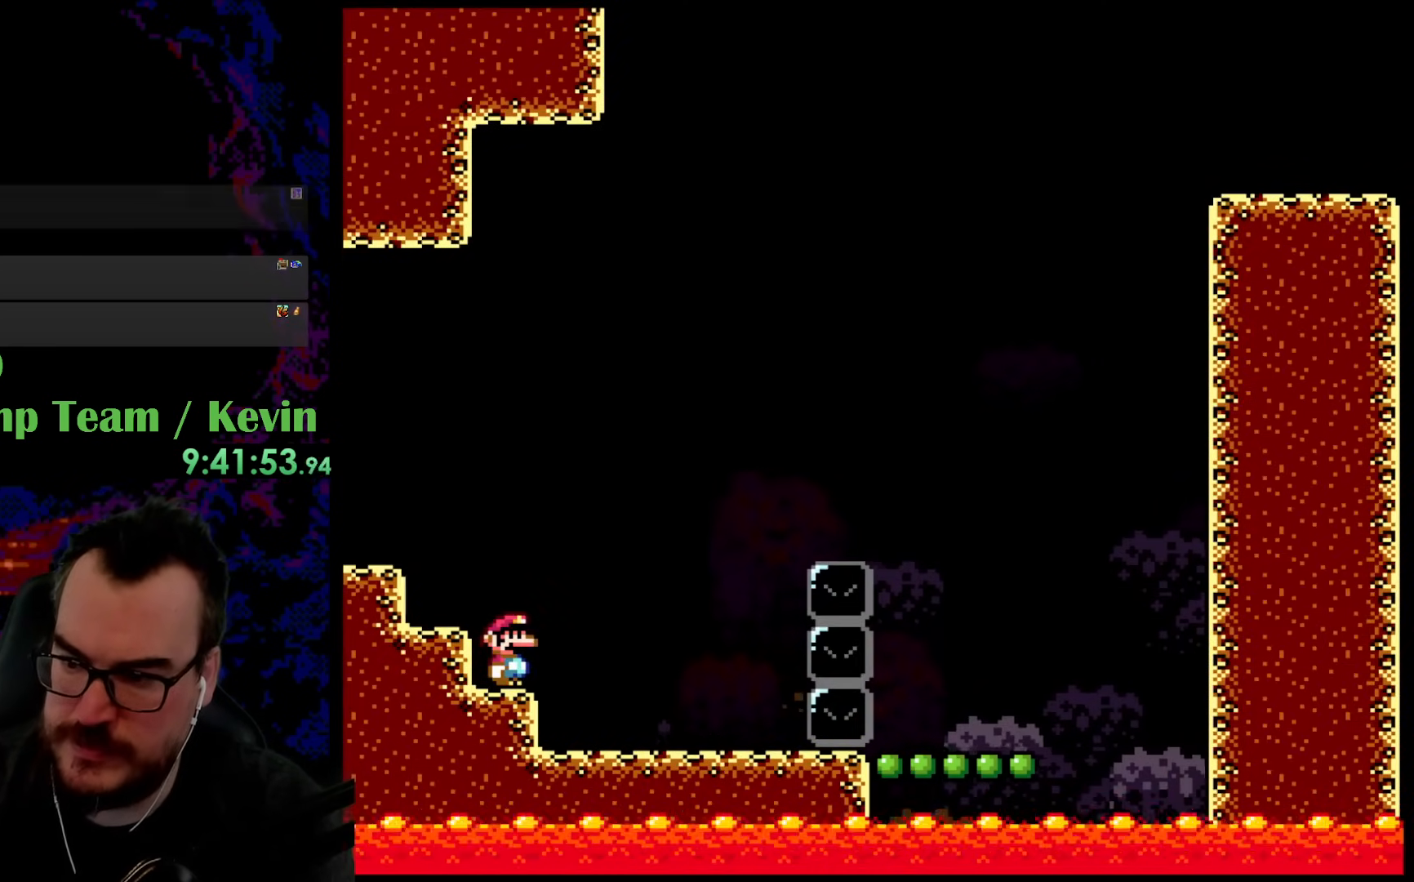
{"buttons": [], "events": []}
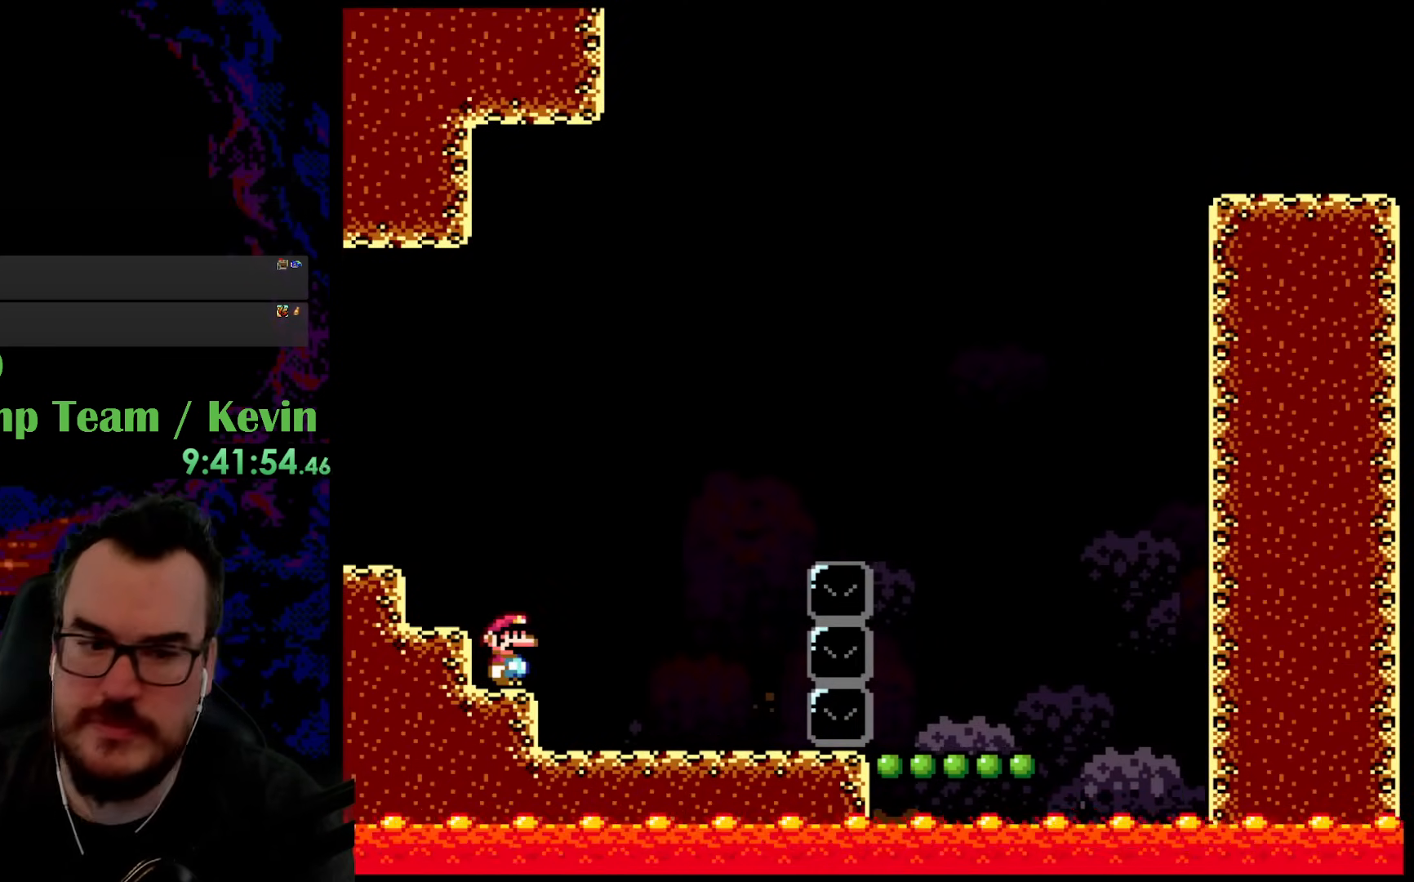
{"buttons": [], "events": []}
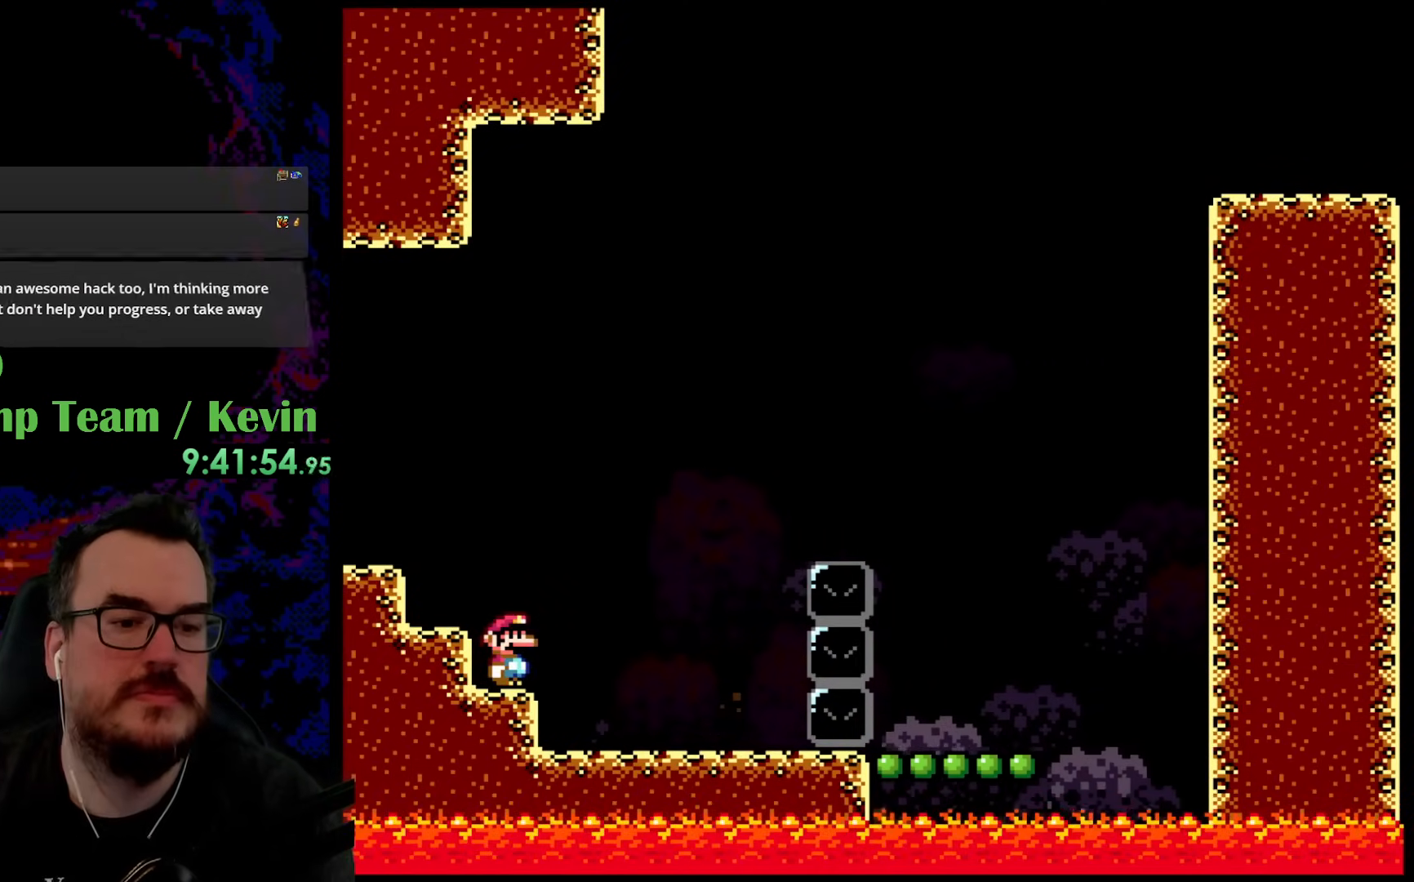
{"buttons": ["Y", "DPAD_RIGHT"], "events": [[83, "DPAD_RIGHT", "down"], [167, "Y", "down"]]}
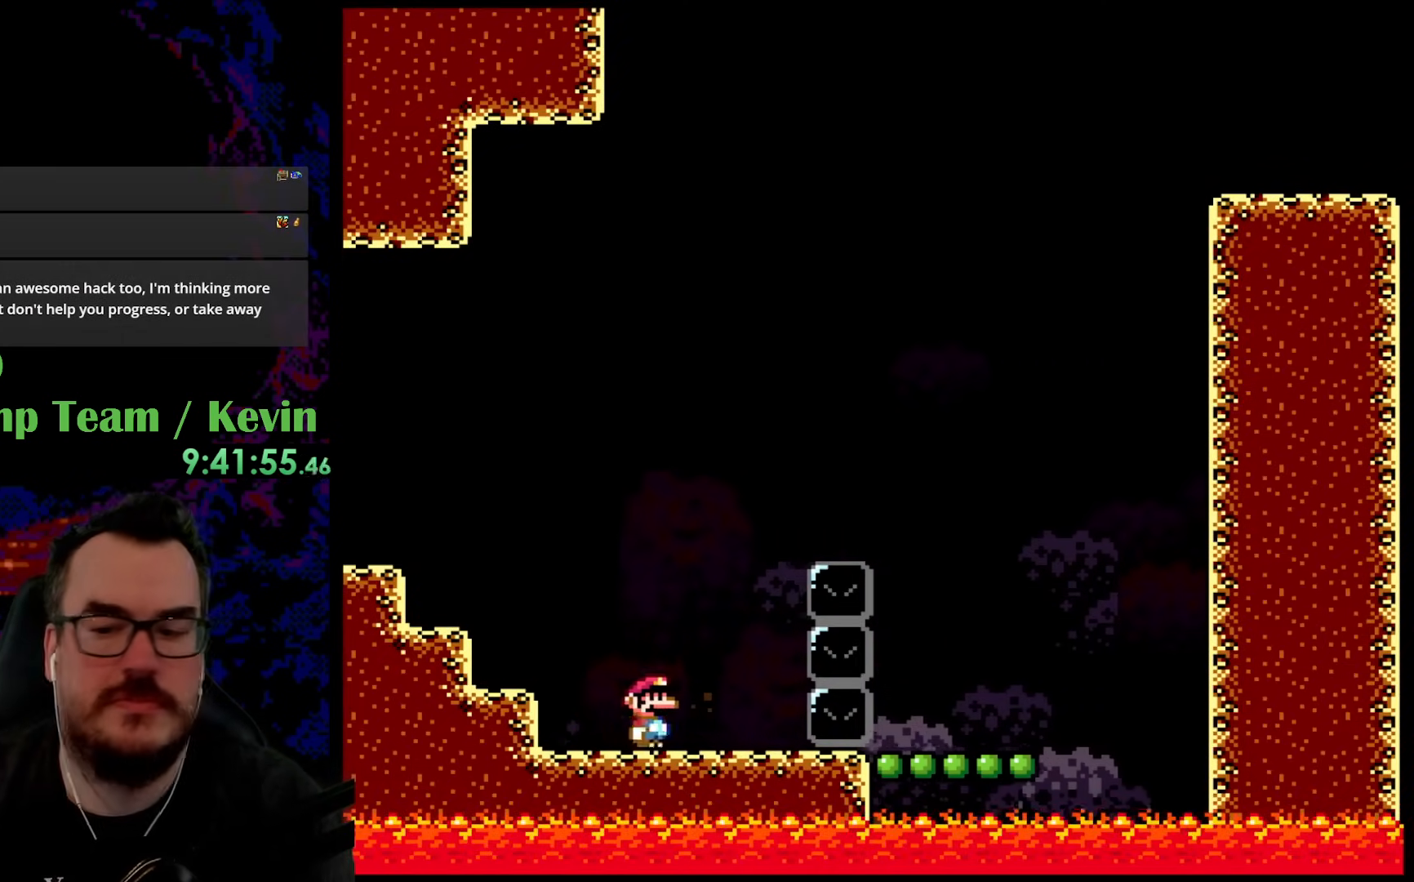
{"buttons": ["Y", "DPAD_RIGHT"], "events": [[100, "B", "down"], [450, "B", "up"]]}
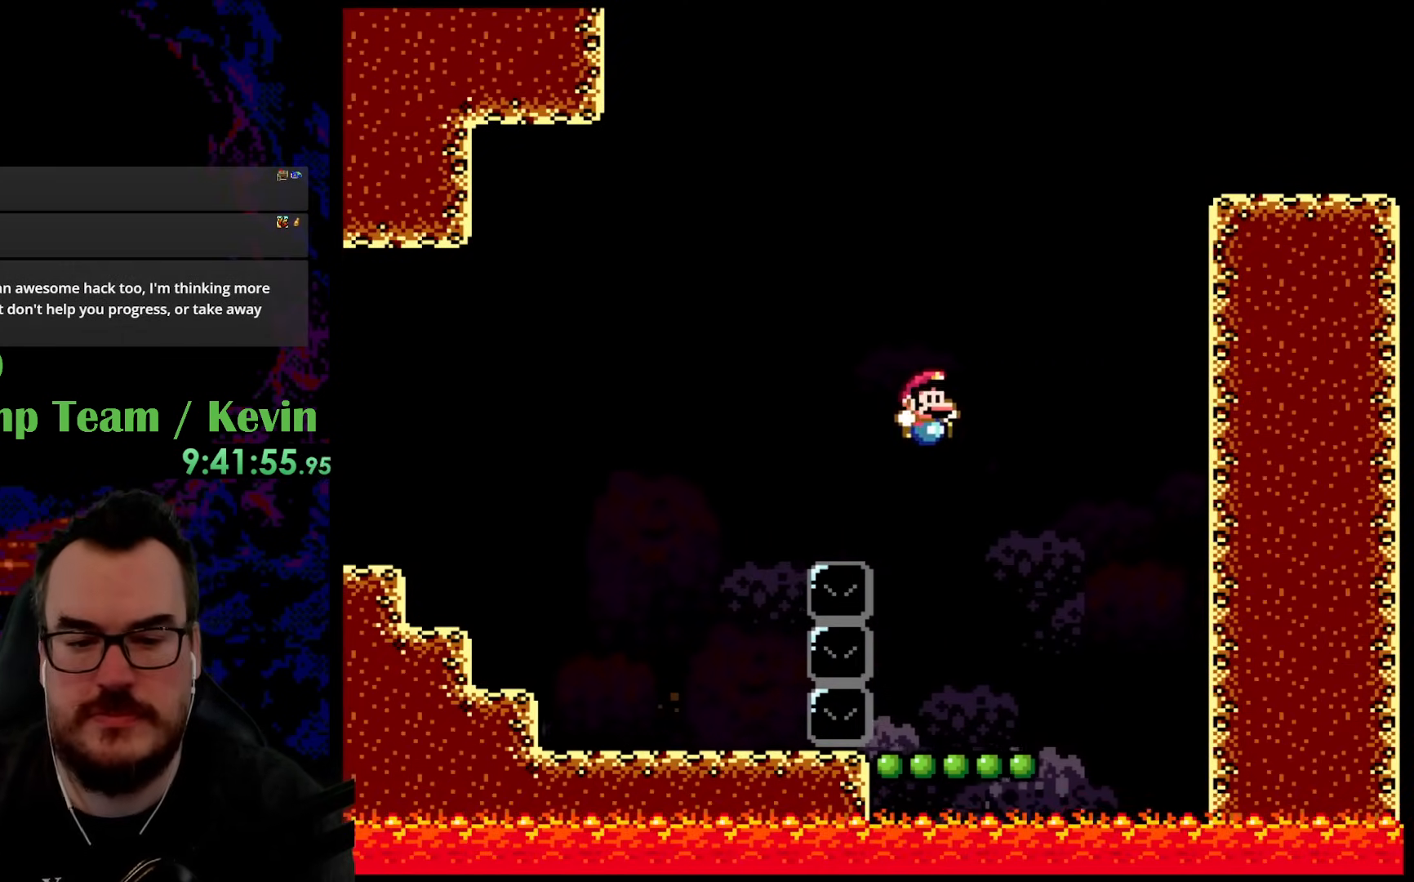
{"buttons": ["Y", "DPAD_LEFT"], "events": [[167, "DPAD_DOWN", "down"], [200, "DPAD_RIGHT", "up"], [217, "DPAD_DOWN", "up"], [217, "DPAD_LEFT", "down"]]}
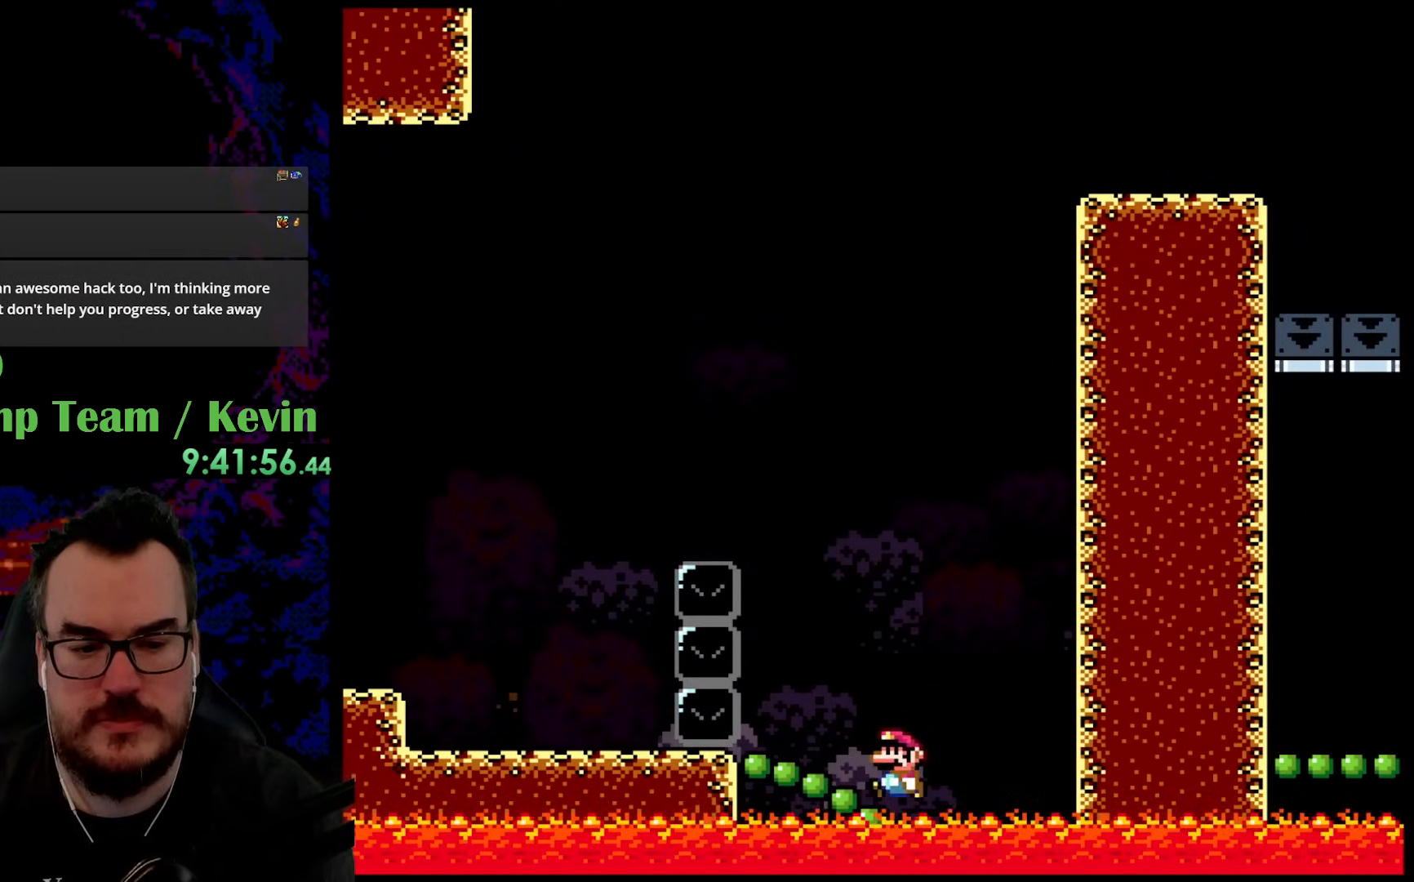
{"buttons": ["B", "Y", "DPAD_RIGHT"], "events": [[33, "B", "down"], [83, "DPAD_LEFT", "up"], [133, "DPAD_RIGHT", "down"]]}